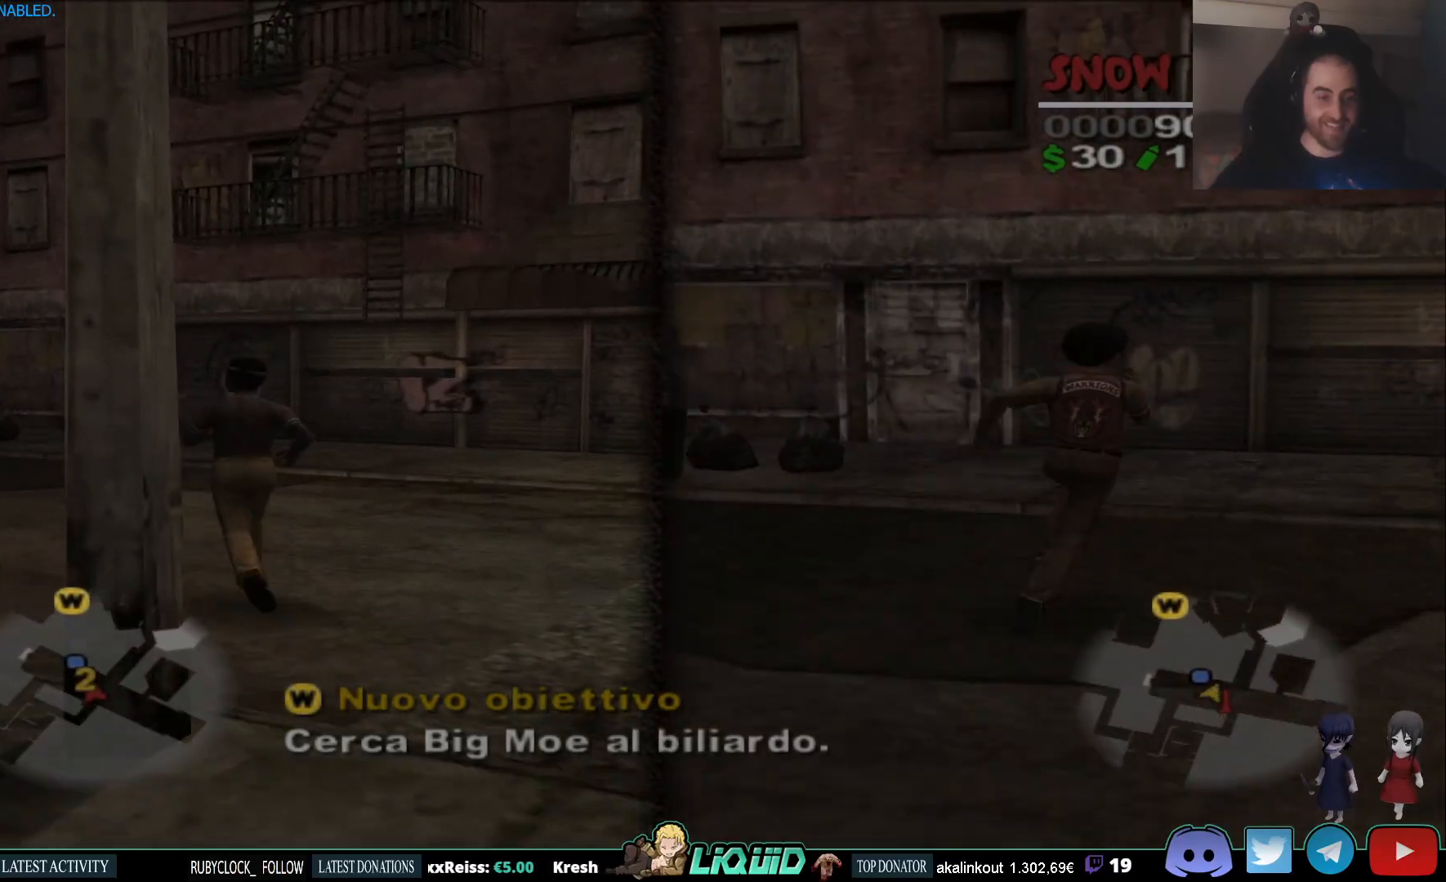
Gameplay with a controller (PlayStation layout); each line is a JSON object with the inputs held at the frame after it (dt_ms = milliseconds from this image to that frame). "events" lists button and stick changes between this image and that frame as [ms after this image, input, new state], when the widget could be followed in between.
{"dt_ms": 500, "buttons": [], "left_stick": "up", "right_stick": "up", "events": [[67, "right_stick", "center"], [300, "right_stick", "right"], [483, "right_stick", "up"], [500, "left_stick", "up"]]}
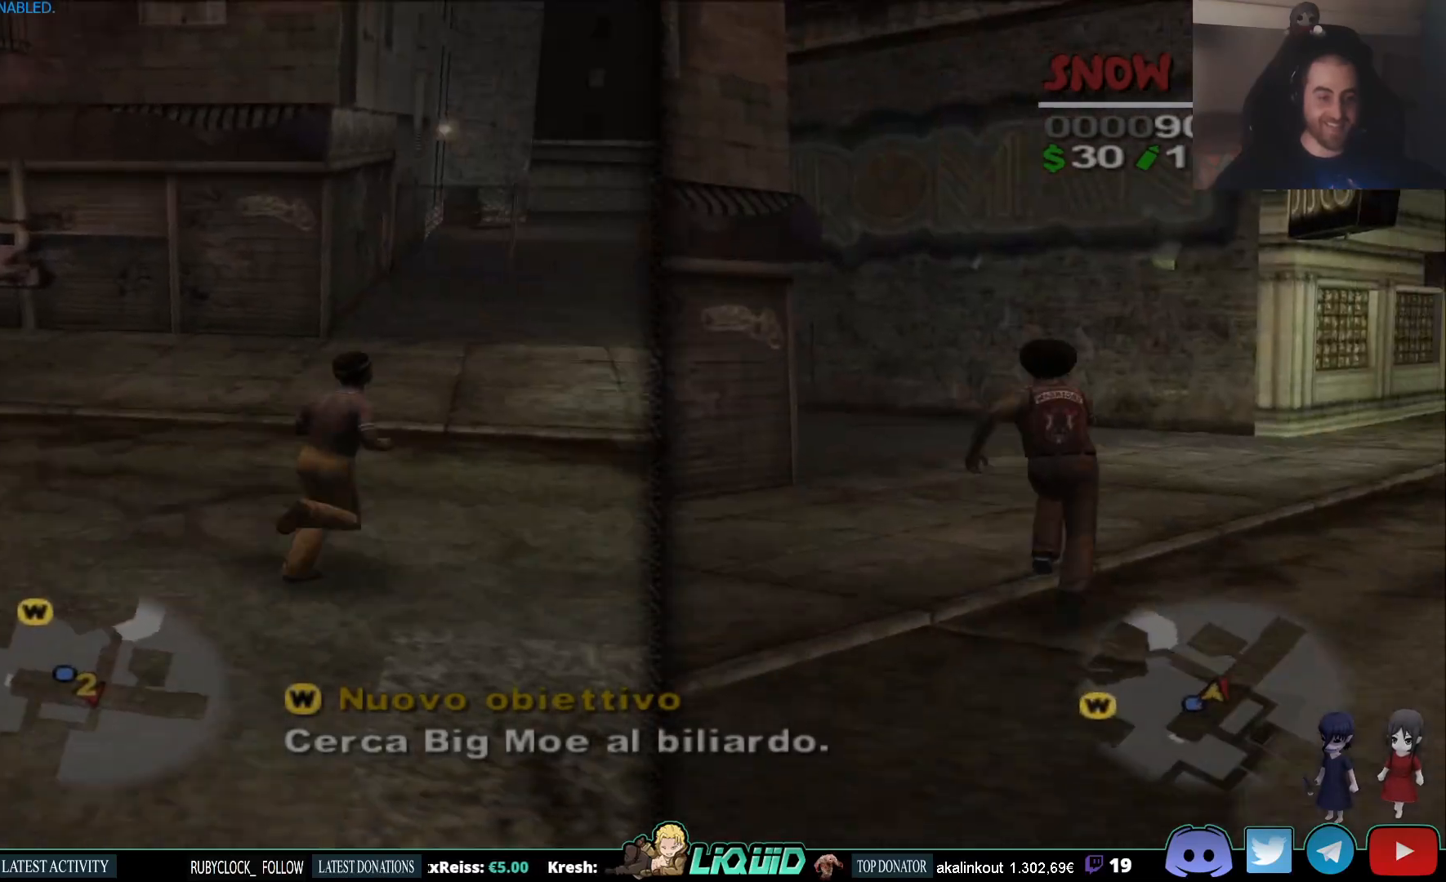
{"dt_ms": 500, "buttons": ["L2"], "left_stick": "up", "right_stick": "up", "events": [[400, "L2", "down"]]}
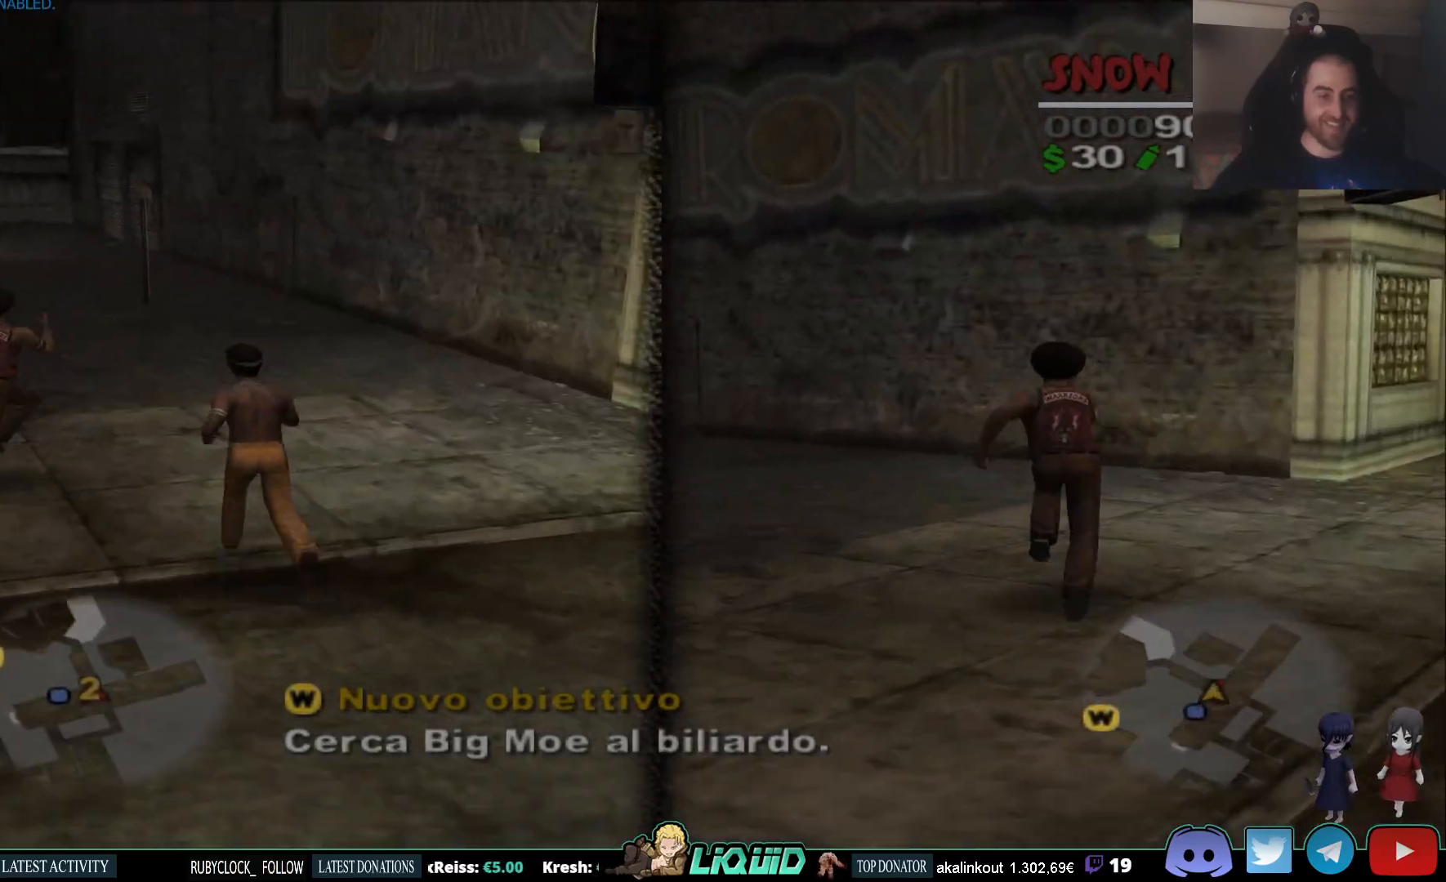
{"dt_ms": 500, "buttons": ["L2"], "left_stick": "up", "right_stick": "up", "events": []}
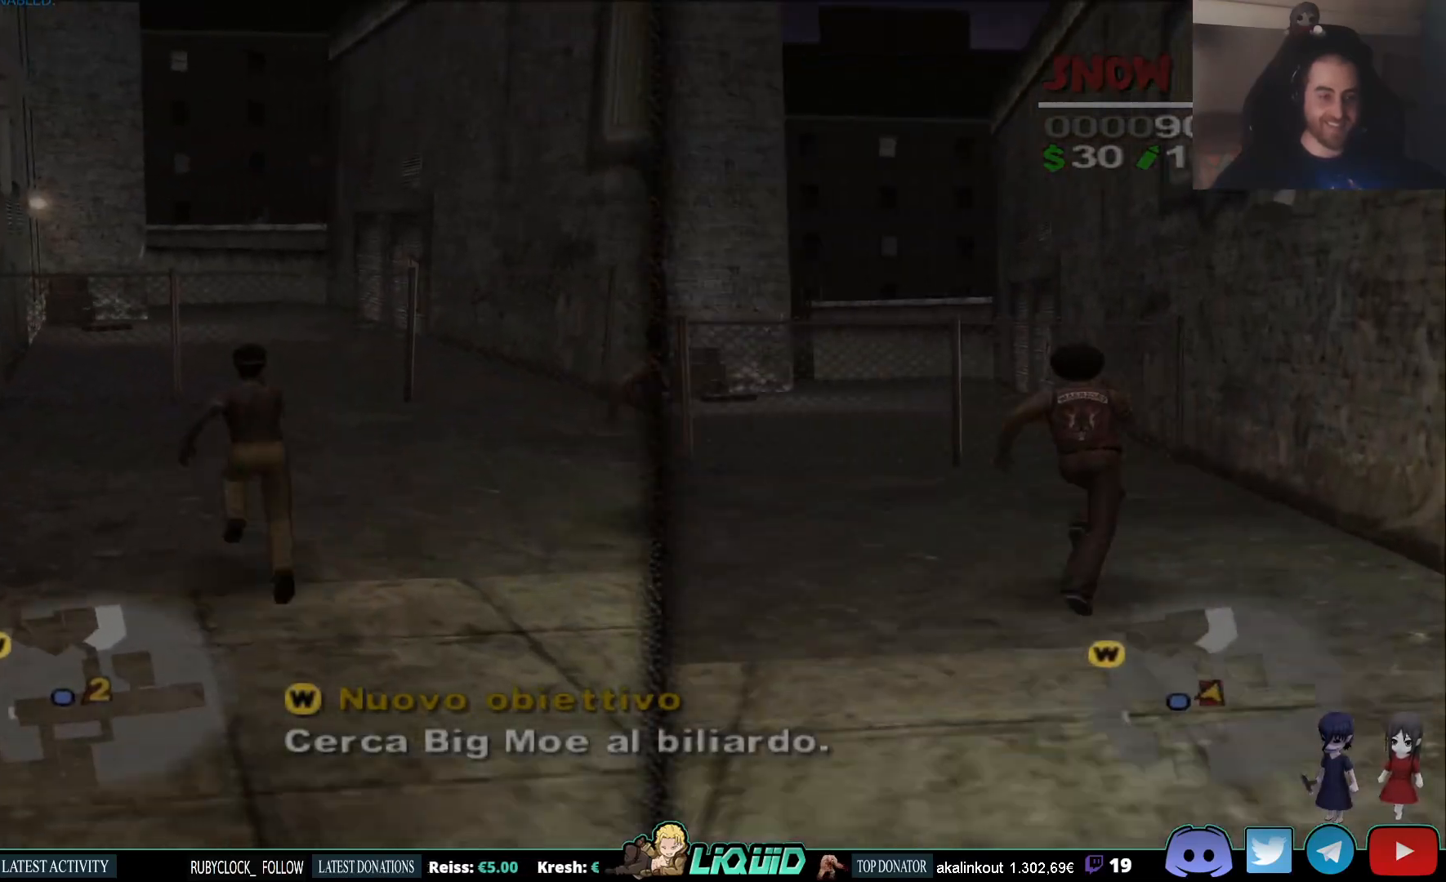
{"dt_ms": 500, "buttons": ["L2"], "left_stick": "up", "right_stick": "up", "events": [[67, "TRIANGLE", "down"], [167, "TRIANGLE", "up"], [233, "TRIANGLE", "down"], [333, "TRIANGLE", "up"], [400, "TRIANGLE", "down"], [500, "TRIANGLE", "up"]]}
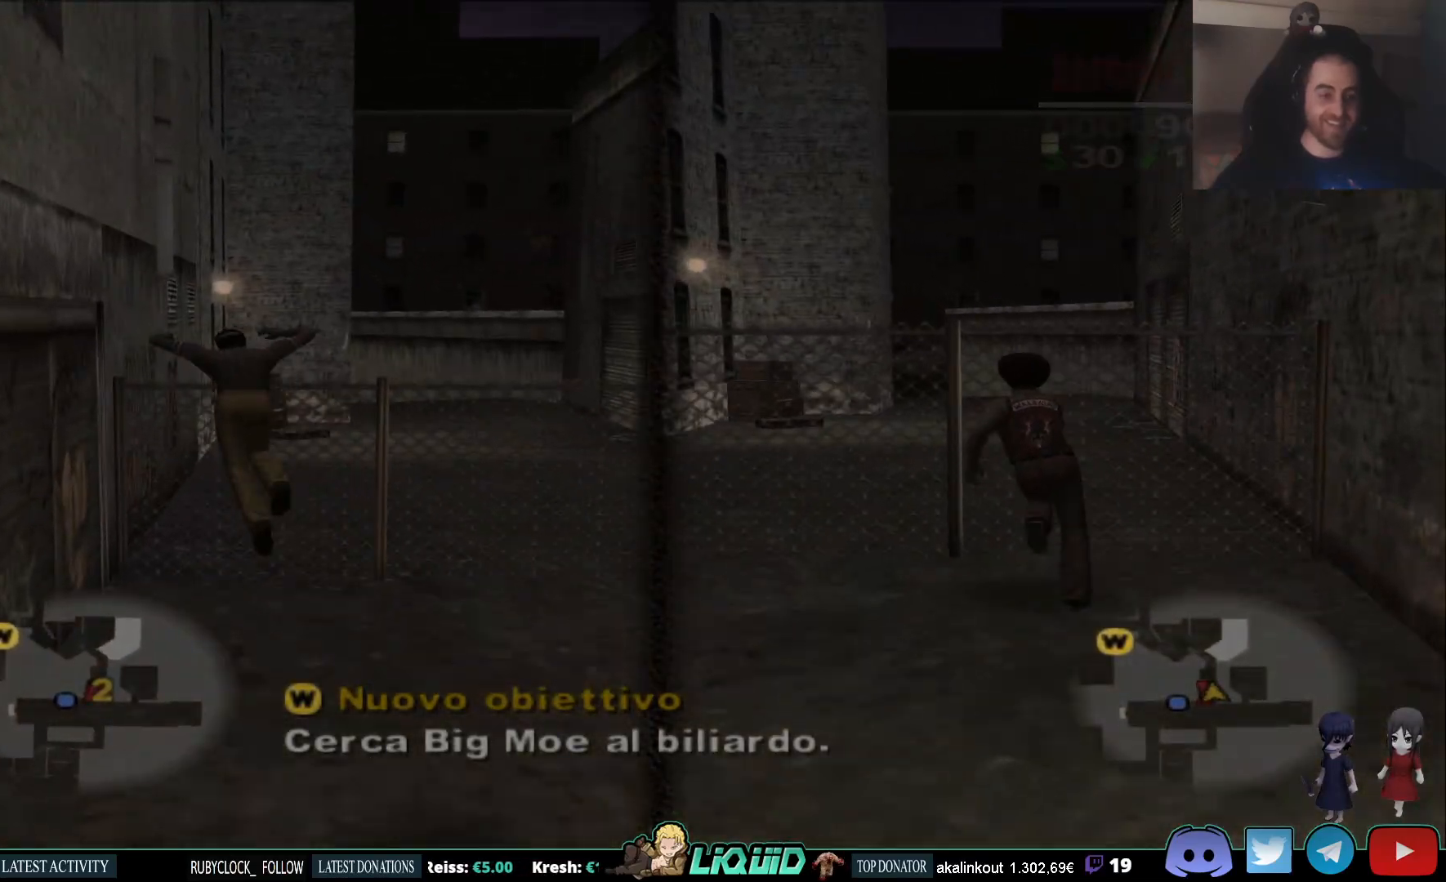
{"dt_ms": 500, "buttons": ["L2"], "left_stick": "up", "right_stick": "center", "events": [[83, "TRIANGLE", "down"], [167, "right_stick", "center"], [200, "TRIANGLE", "up"]]}
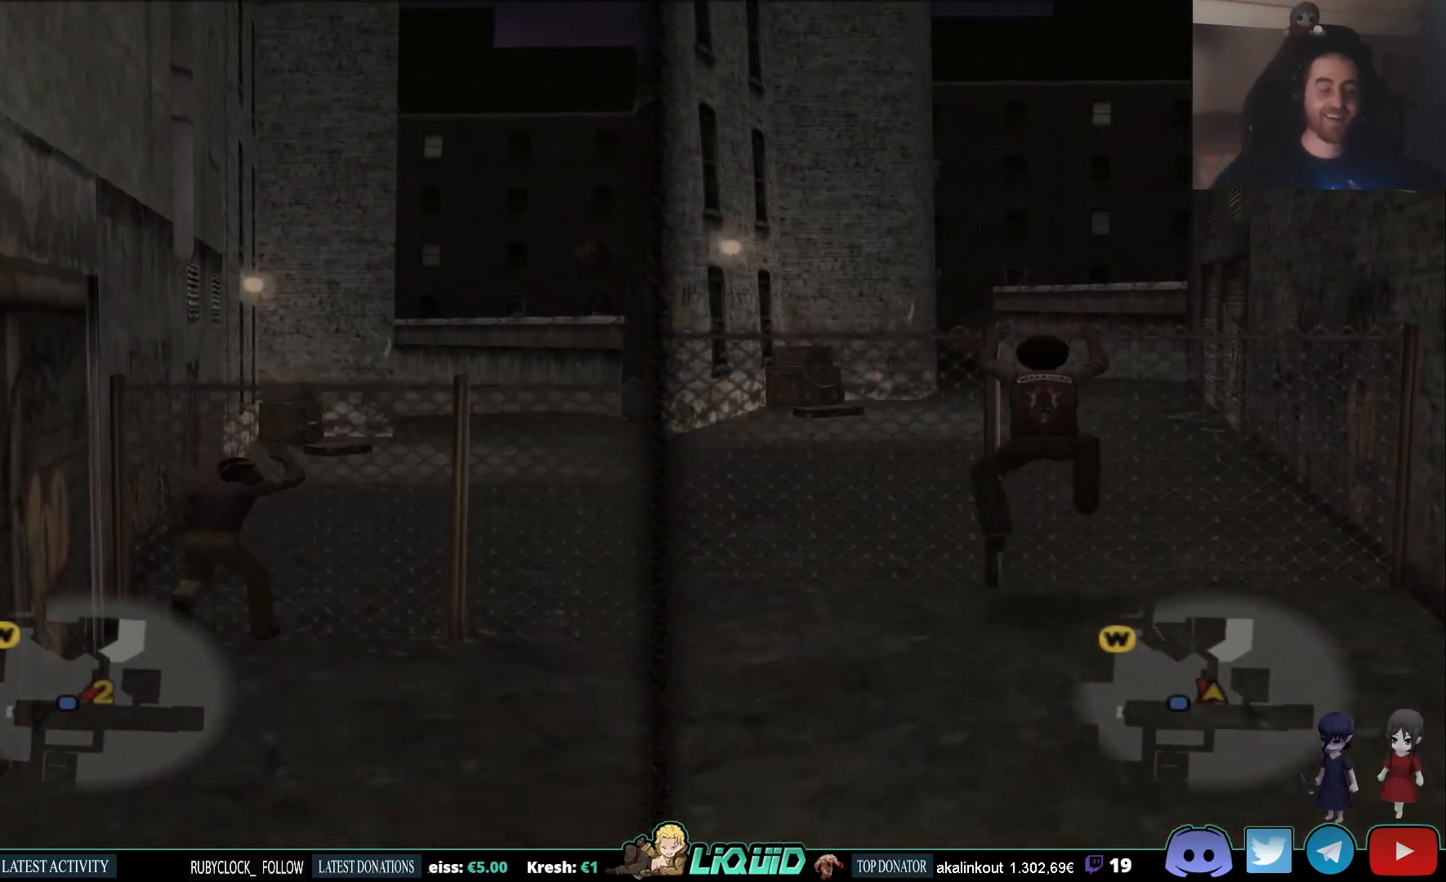
{"dt_ms": 500, "buttons": ["L2"], "left_stick": "up", "right_stick": "center", "events": [[33, "TRIANGLE", "down"], [150, "TRIANGLE", "up"], [217, "TRIANGLE", "down"], [317, "TRIANGLE", "up"], [383, "TRIANGLE", "down"], [483, "TRIANGLE", "up"]]}
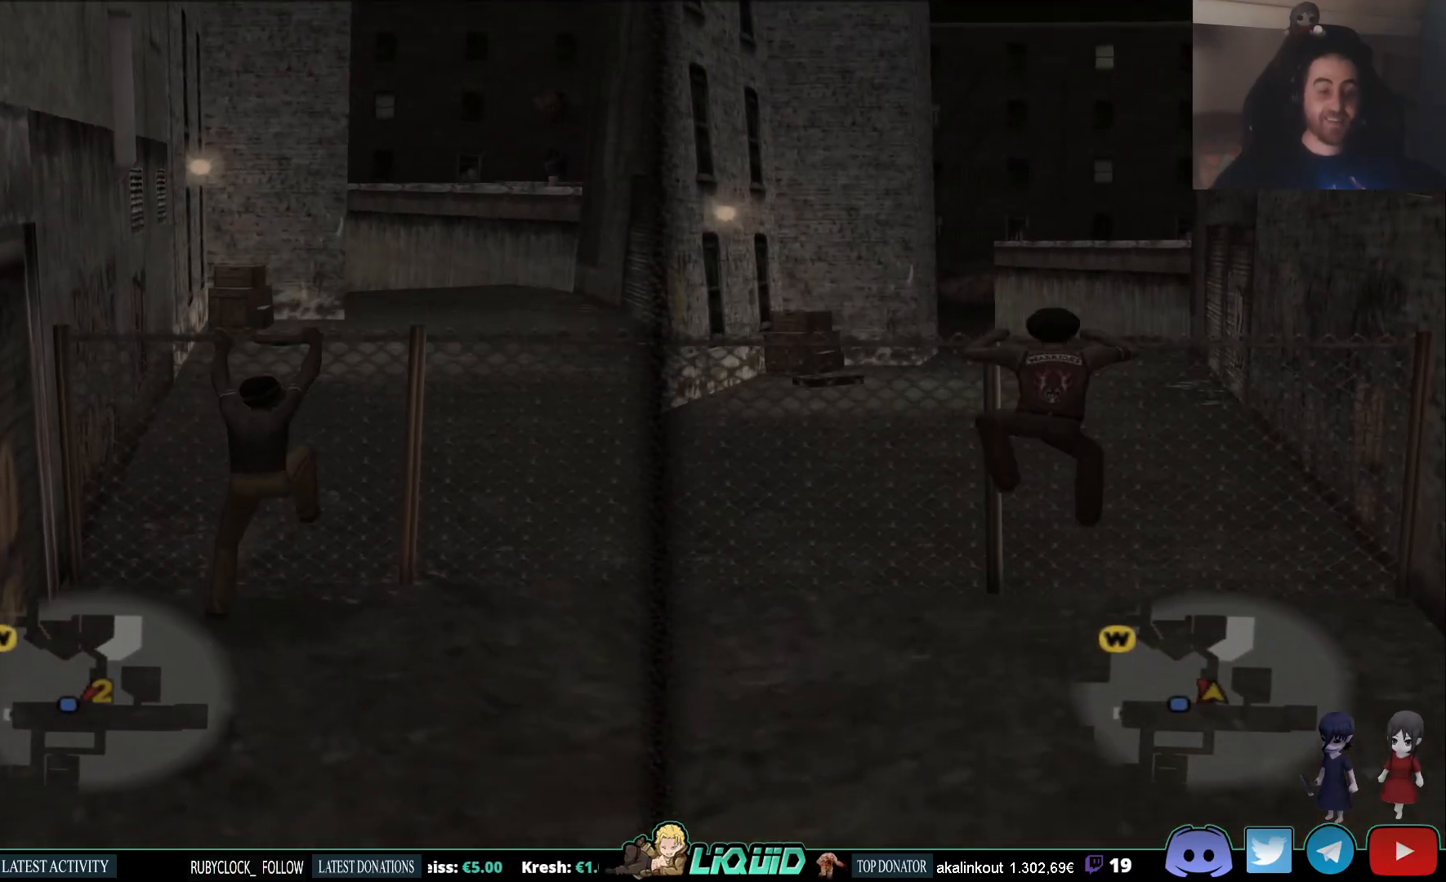
{"dt_ms": 500, "buttons": [], "left_stick": "up", "right_stick": "center", "events": [[333, "L2", "up"]]}
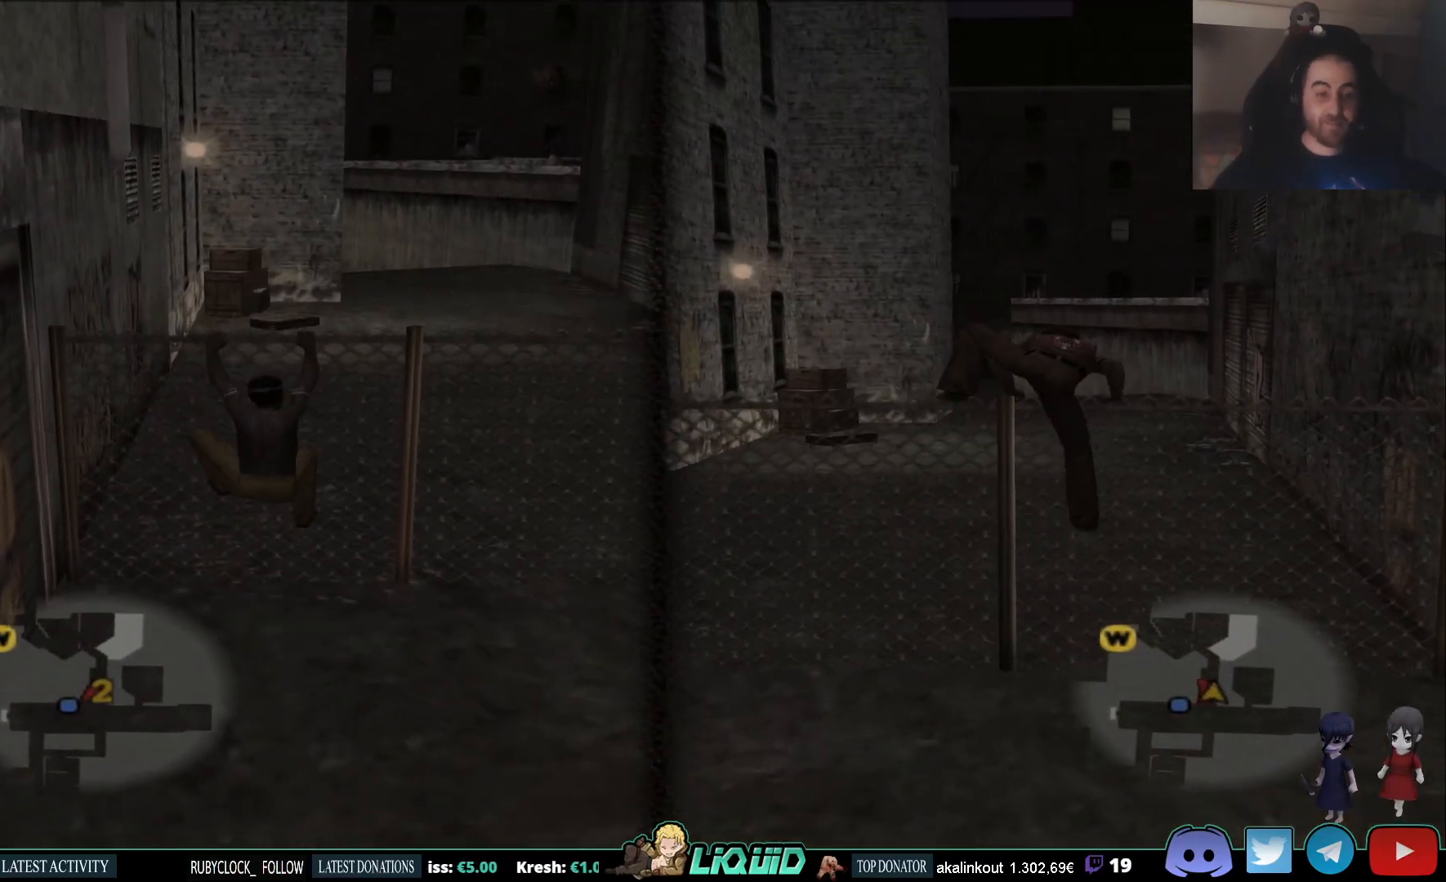
{"dt_ms": 500, "buttons": [], "left_stick": "up", "right_stick": "center"}
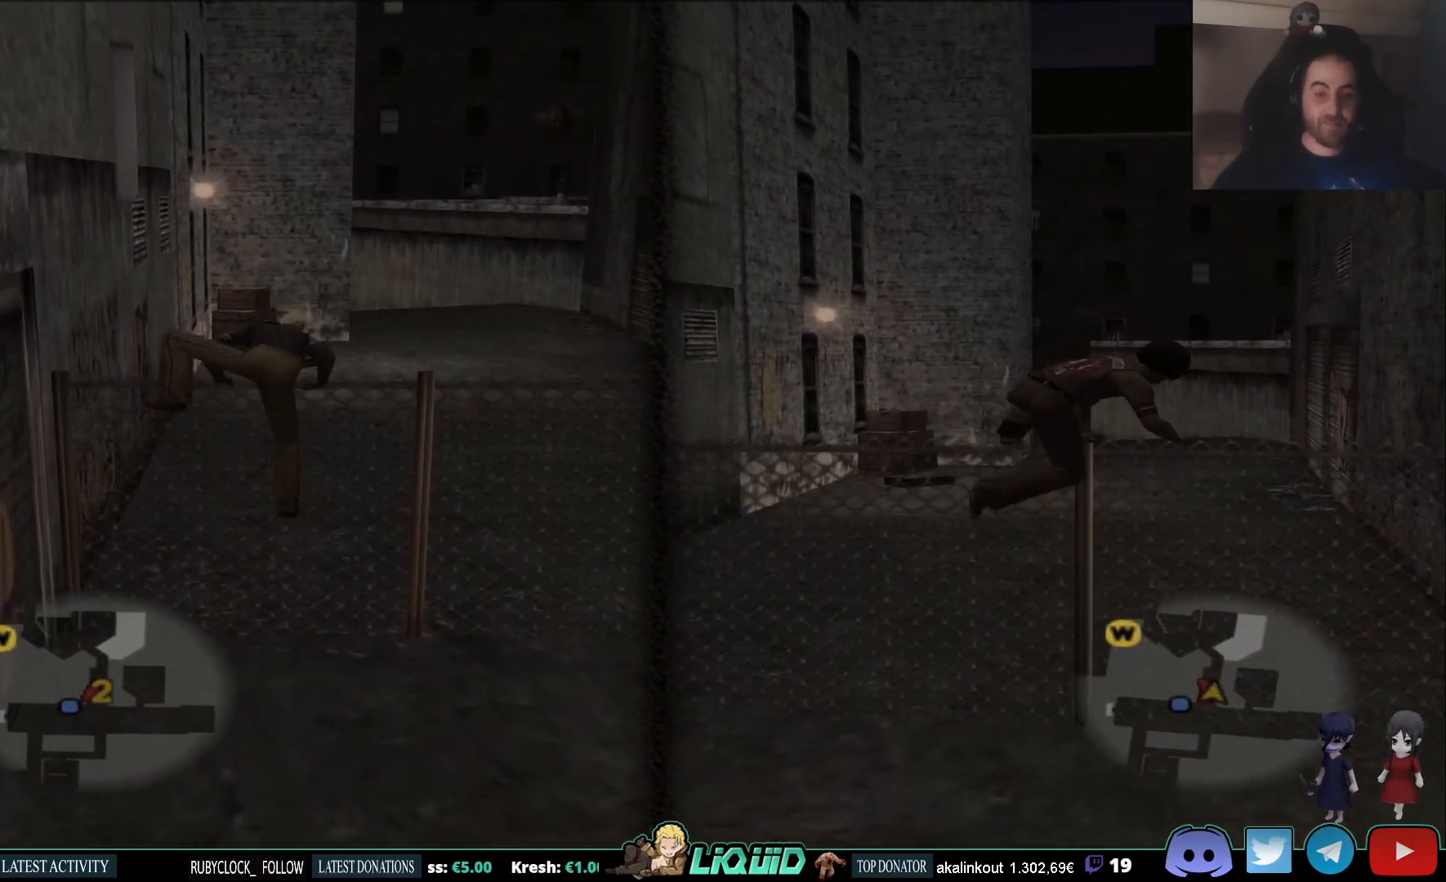
{"dt_ms": 500, "buttons": [], "left_stick": "up", "right_stick": "center", "events": []}
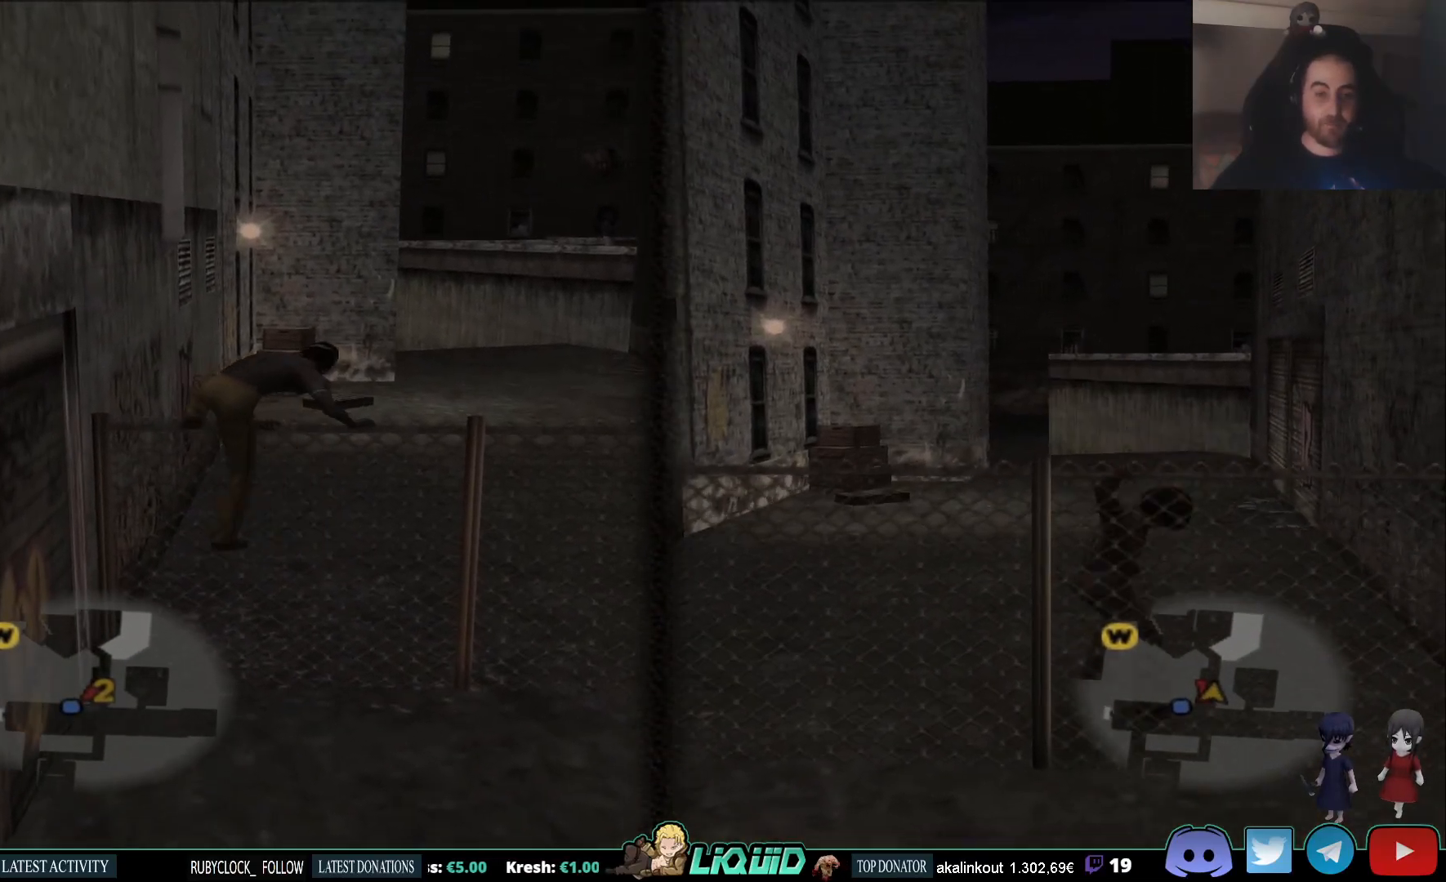
{"dt_ms": 500, "buttons": [], "left_stick": "up-right", "right_stick": "center", "events": [[167, "left_stick", "up-right"]]}
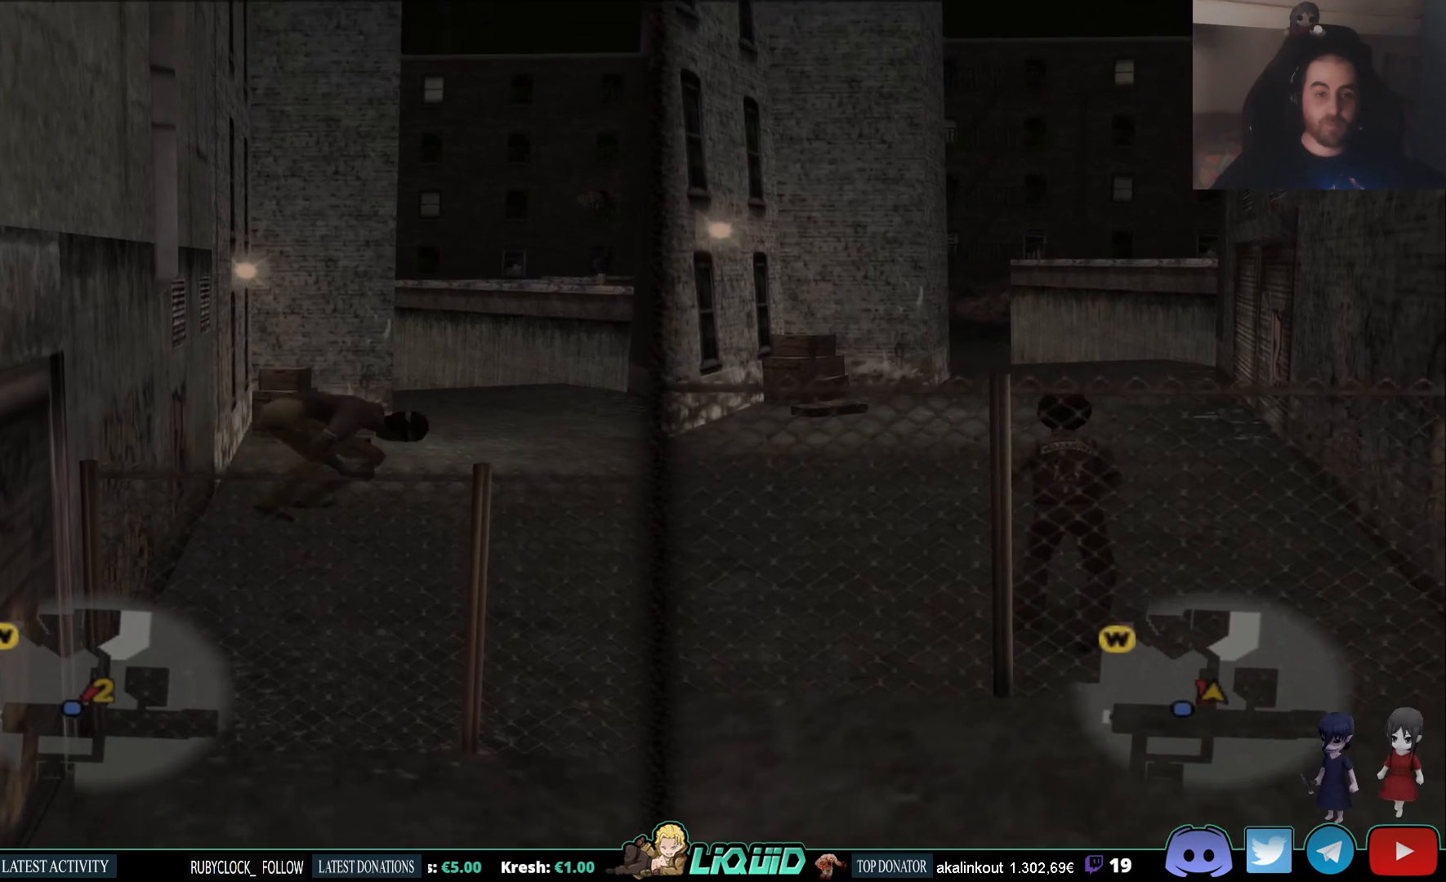
{"dt_ms": 500, "buttons": ["L2"], "left_stick": "up-right", "right_stick": "center", "events": [[167, "L2", "down"]]}
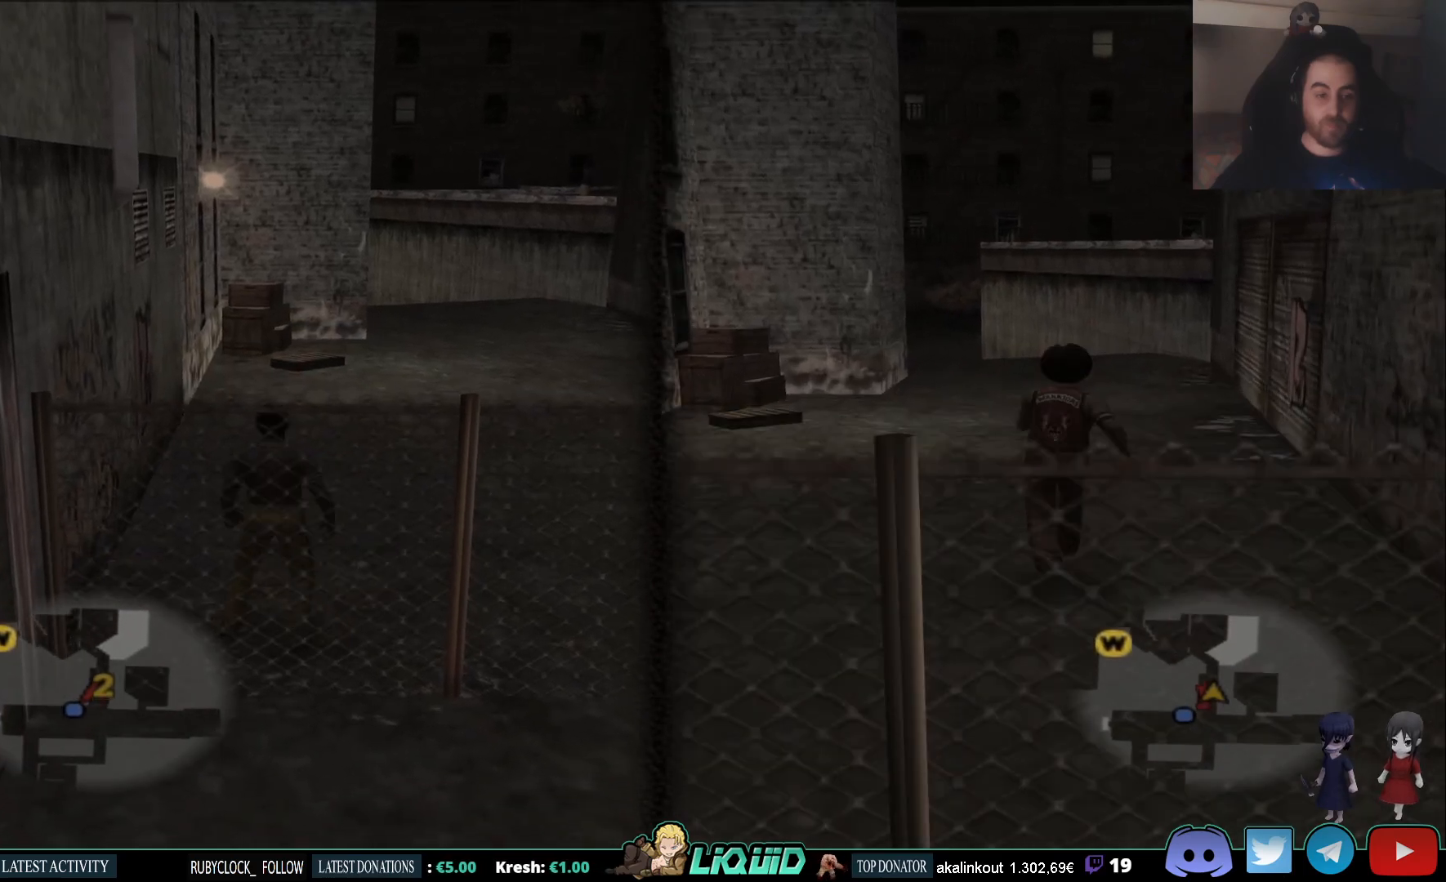
{"dt_ms": 500, "buttons": ["L2"], "left_stick": "up-right", "right_stick": "center", "events": []}
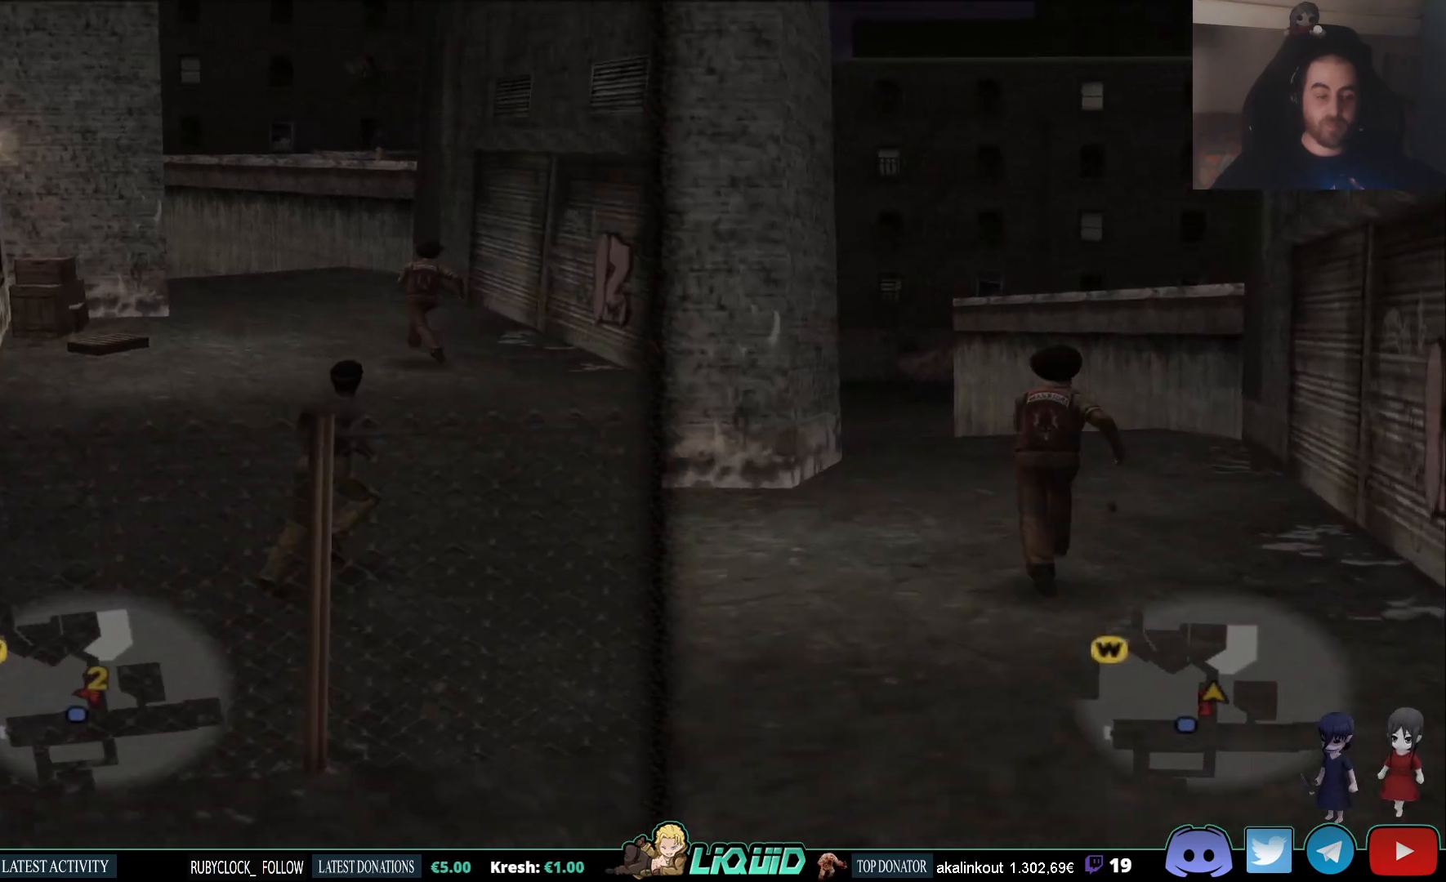
{"dt_ms": 1000, "buttons": ["L2"], "left_stick": "up-right", "right_stick": "left"}
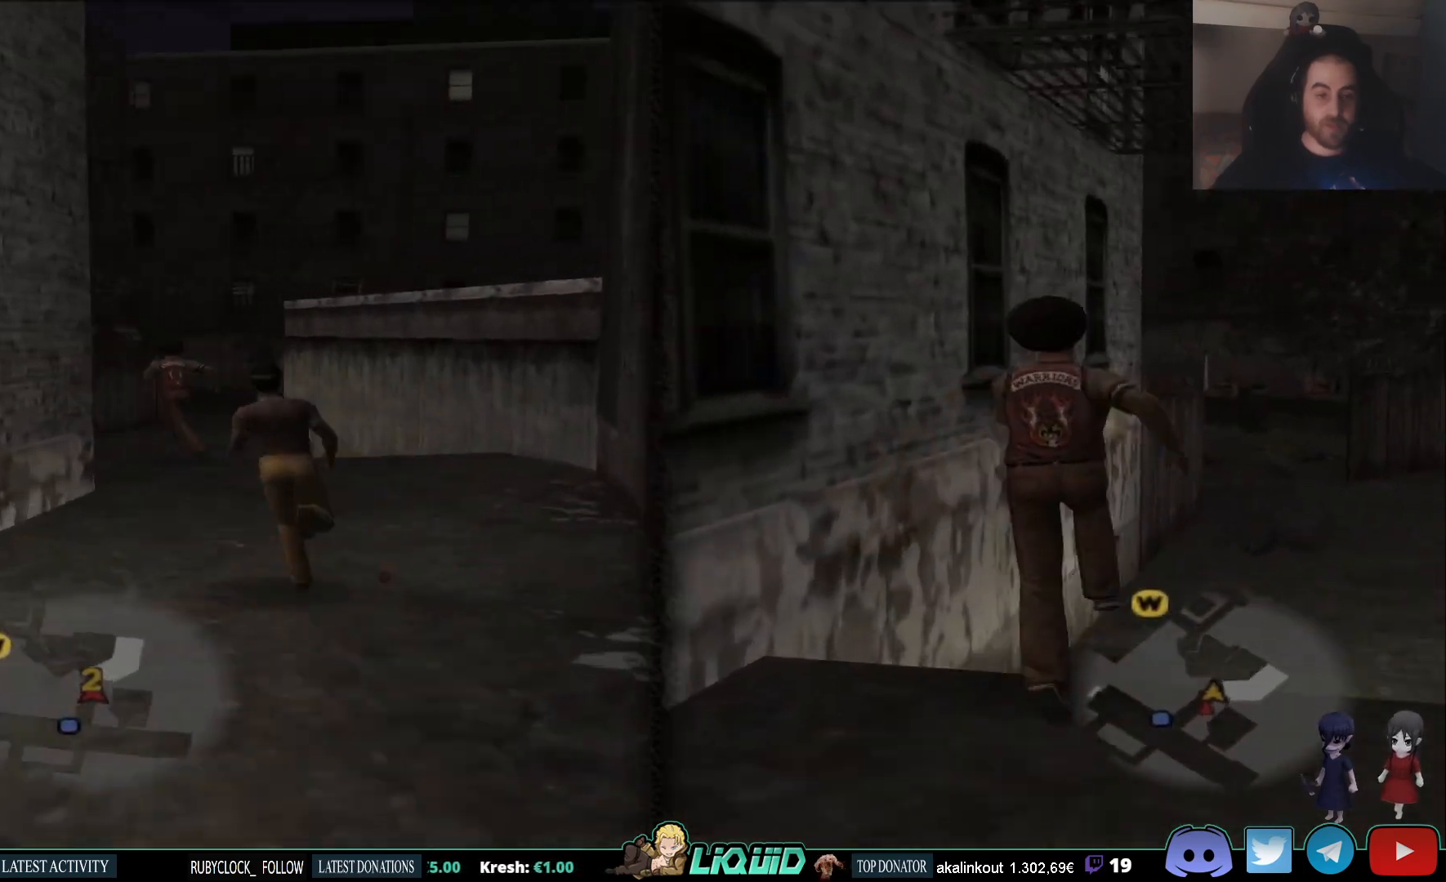
{"dt_ms": 1000, "buttons": ["L2"], "left_stick": "up-right", "right_stick": "center"}
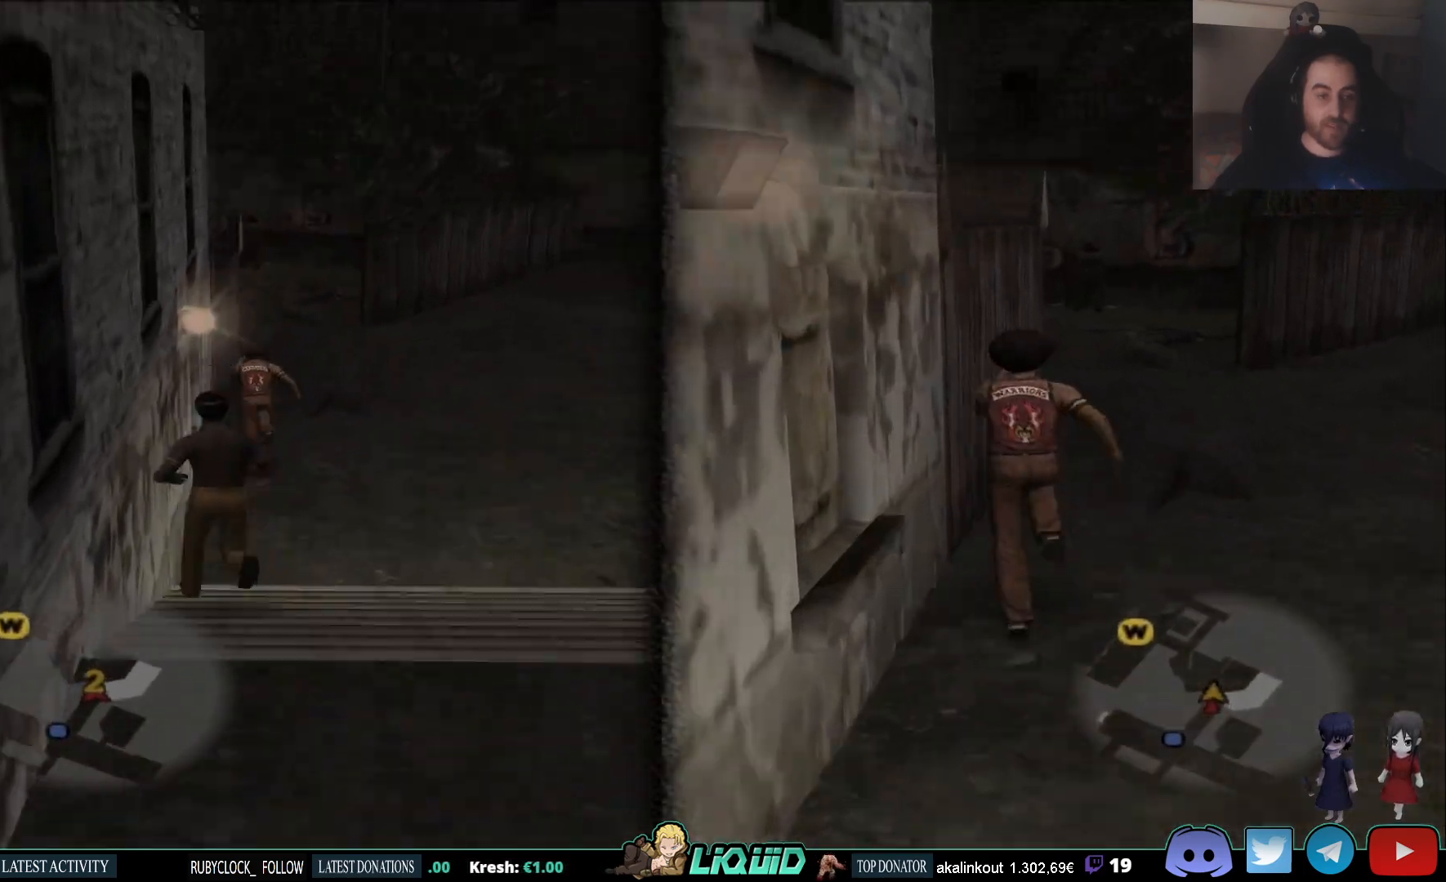
{"dt_ms": 500, "buttons": ["L2"], "left_stick": "up-right", "right_stick": "center", "events": []}
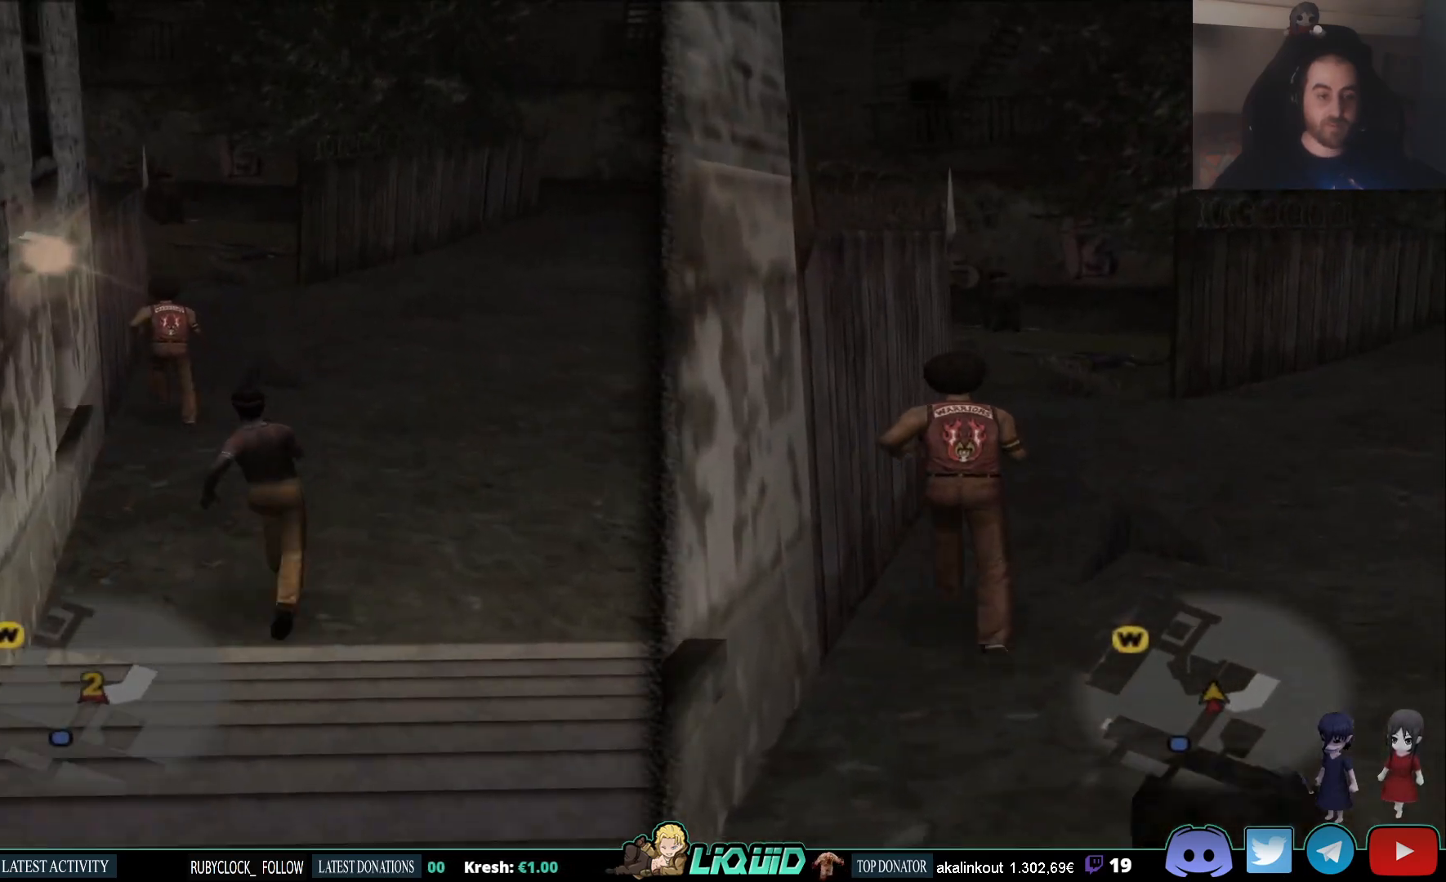
{"dt_ms": 500, "buttons": ["L2"], "left_stick": "up-right", "right_stick": "left", "events": [[67, "right_stick", "left"]]}
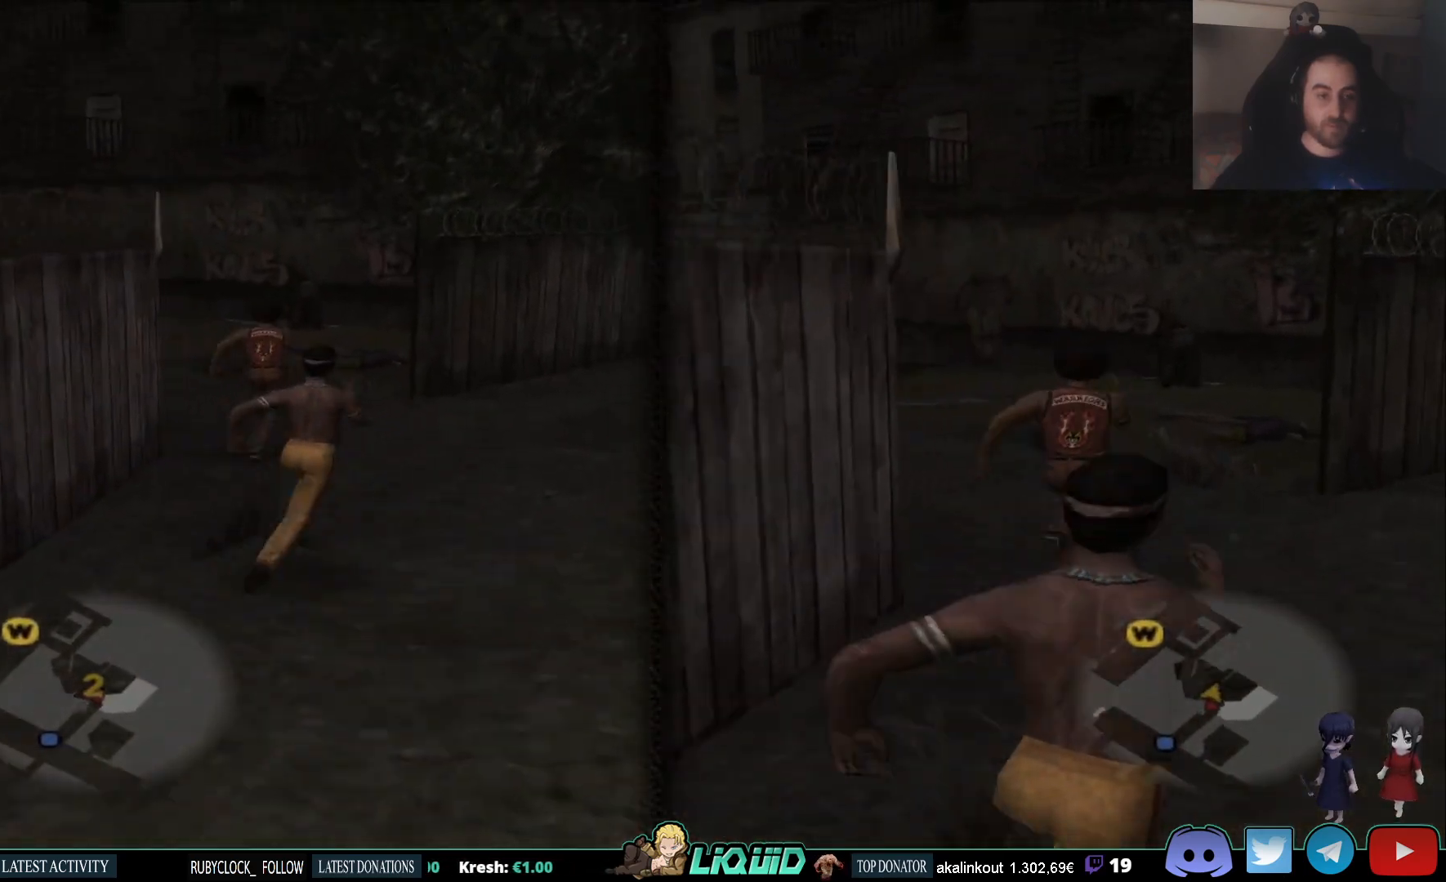
{"dt_ms": 500, "buttons": ["L2"], "left_stick": "up", "right_stick": "left", "events": [[117, "left_stick", "up"]]}
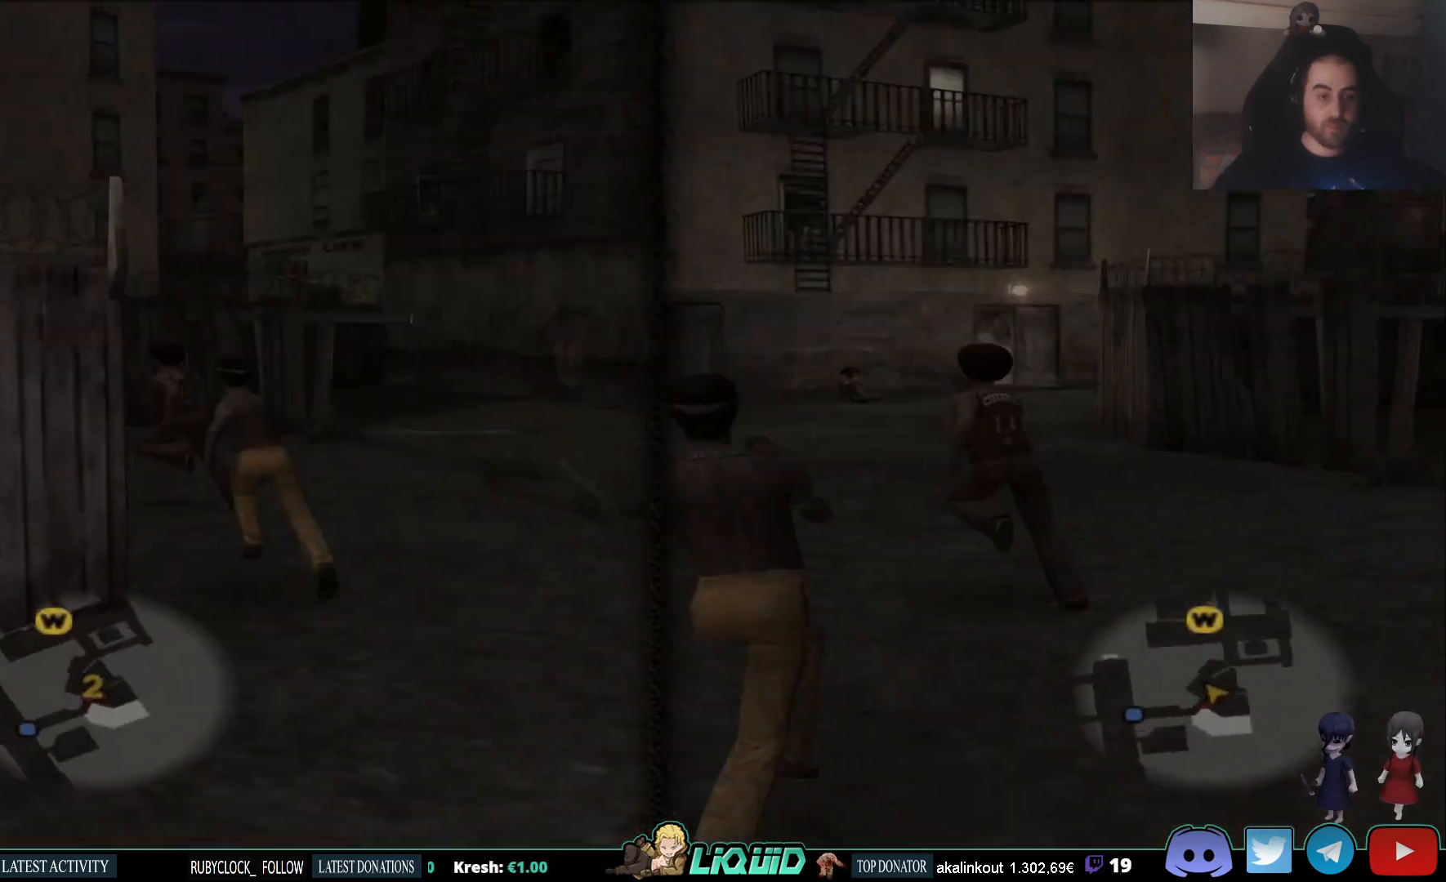
{"dt_ms": 500, "buttons": ["L2"], "left_stick": "up-right", "right_stick": "center", "events": [[233, "right_stick", "center"], [500, "left_stick", "up-right"]]}
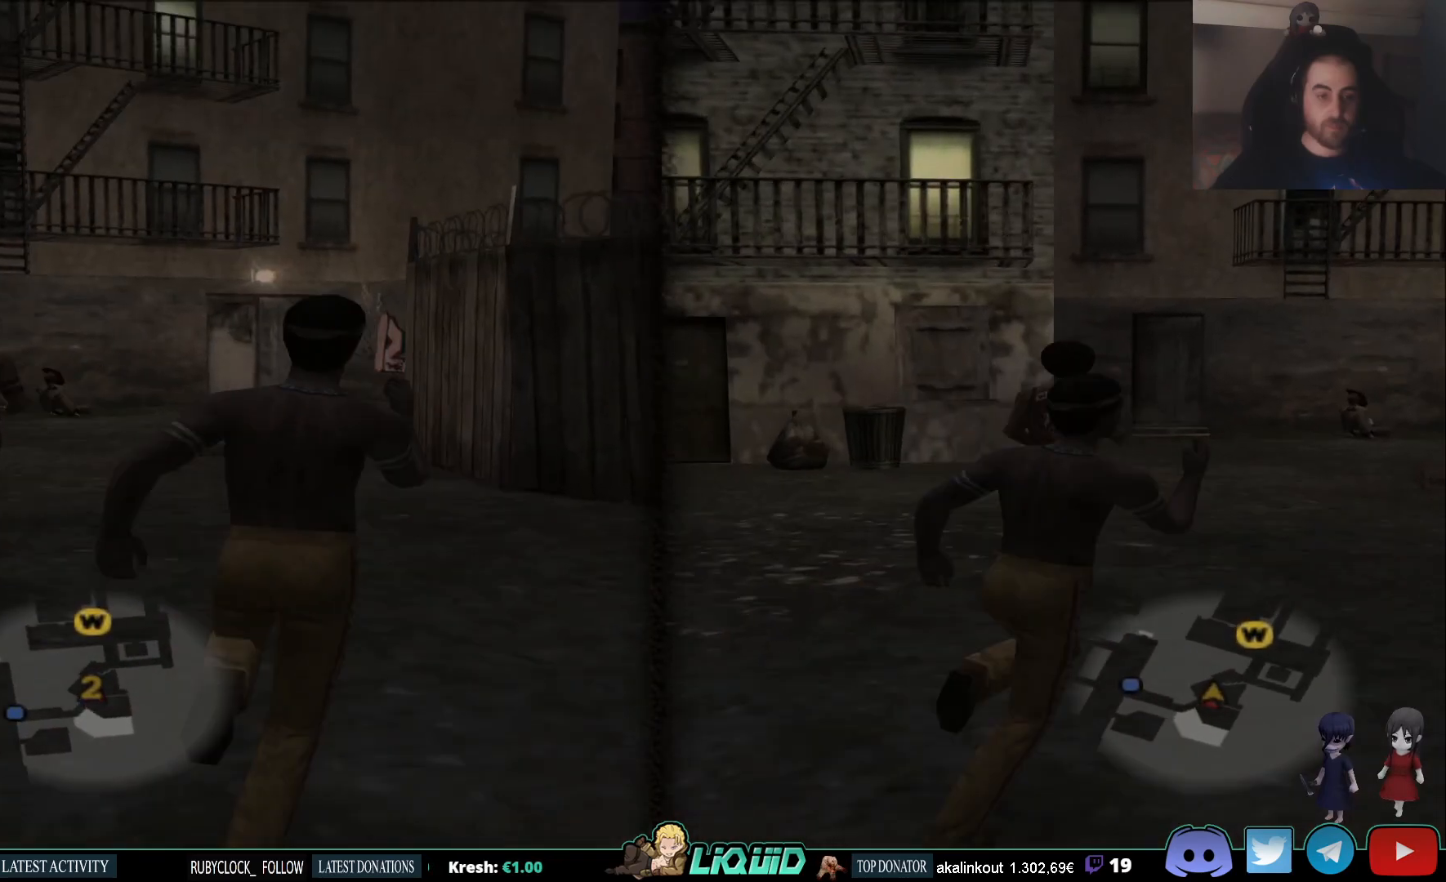
{"dt_ms": 500, "buttons": ["L2"], "left_stick": "up", "right_stick": "center", "events": [[150, "left_stick", "up"]]}
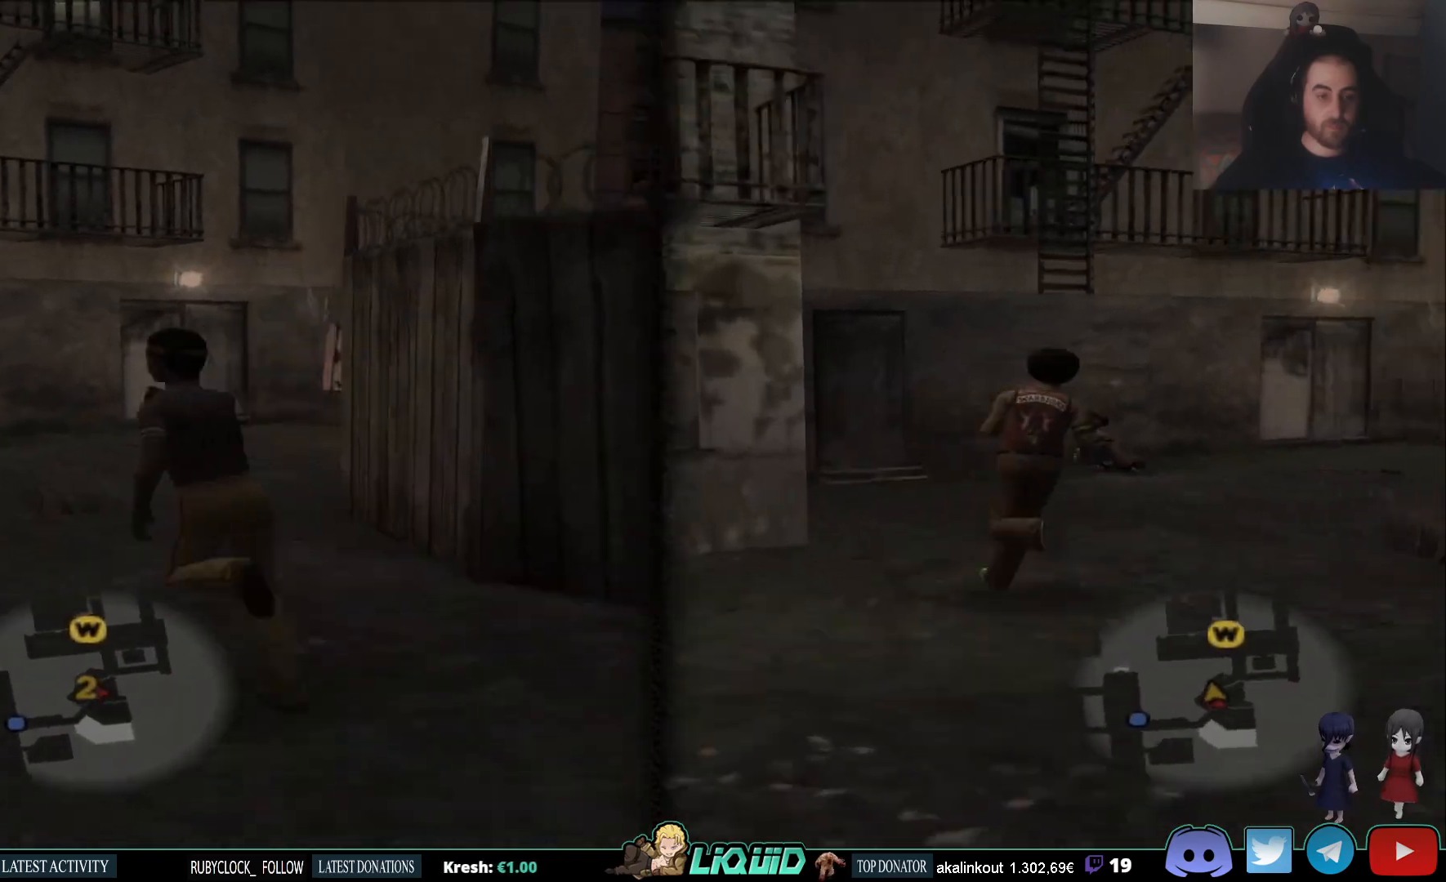
{"dt_ms": 500, "buttons": ["L2"], "left_stick": "up", "right_stick": "right", "events": [[250, "right_stick", "right"]]}
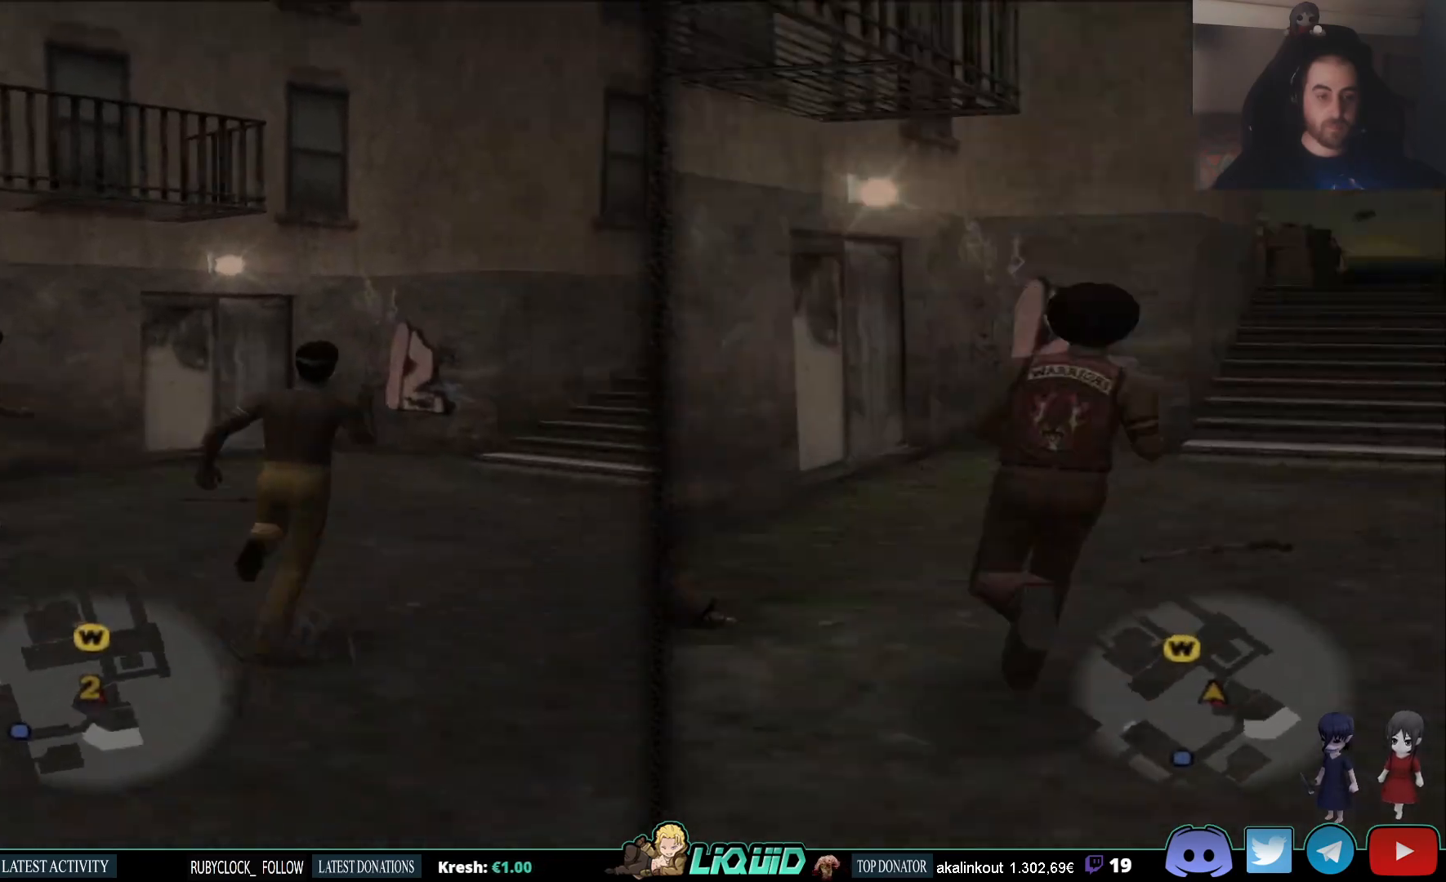
{"dt_ms": 500, "buttons": ["L2"], "left_stick": "up", "right_stick": "center", "events": [[83, "right_stick", "center"]]}
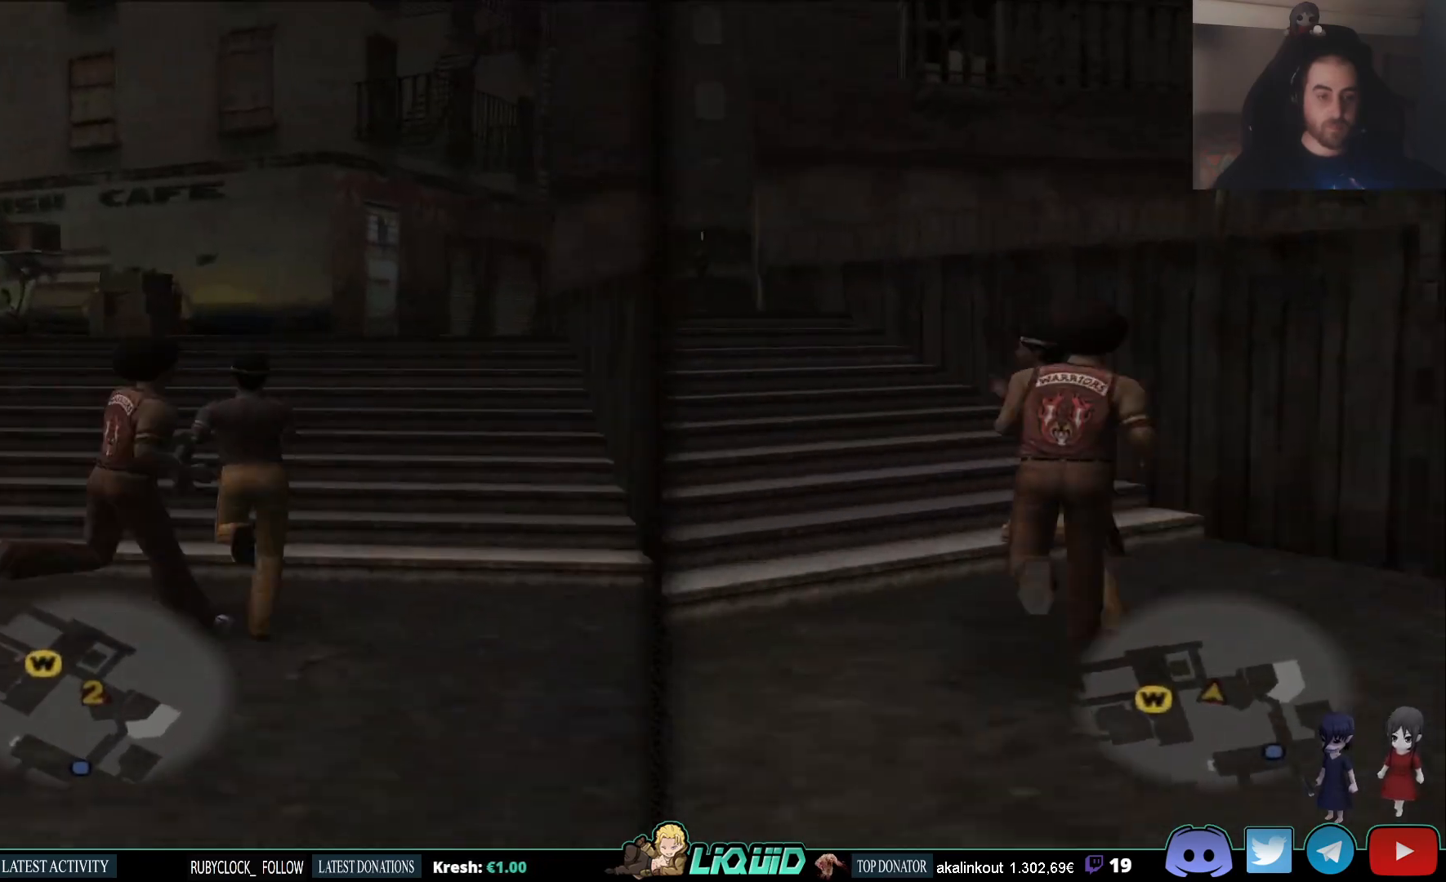
{"dt_ms": 500, "buttons": ["L2"], "left_stick": "up", "right_stick": "down-left", "events": [[367, "right_stick", "down-left"]]}
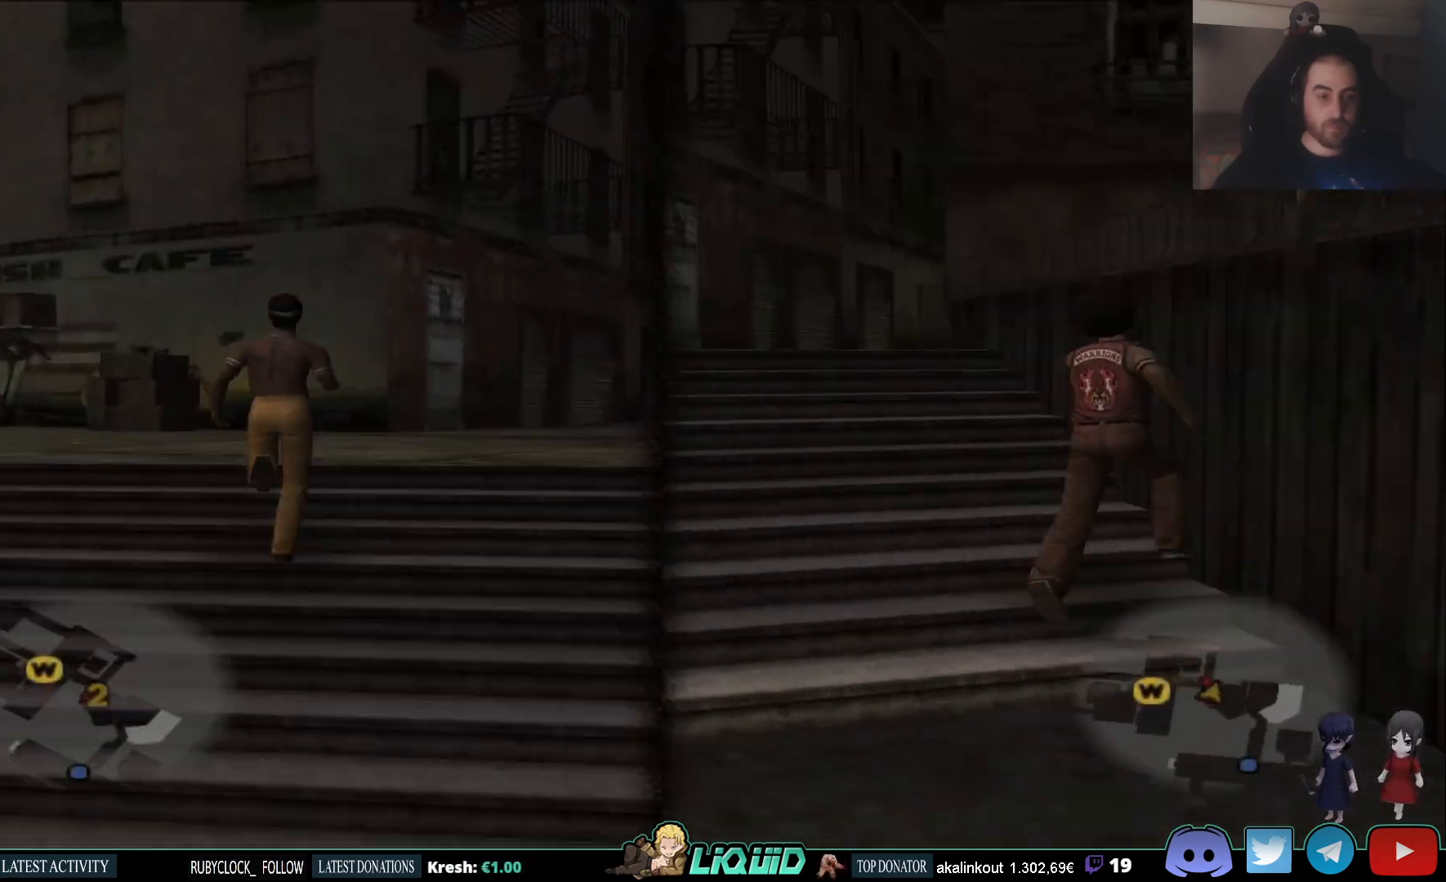
{"dt_ms": 500, "buttons": ["L2"], "left_stick": "up", "right_stick": "left", "events": [[50, "right_stick", "left"]]}
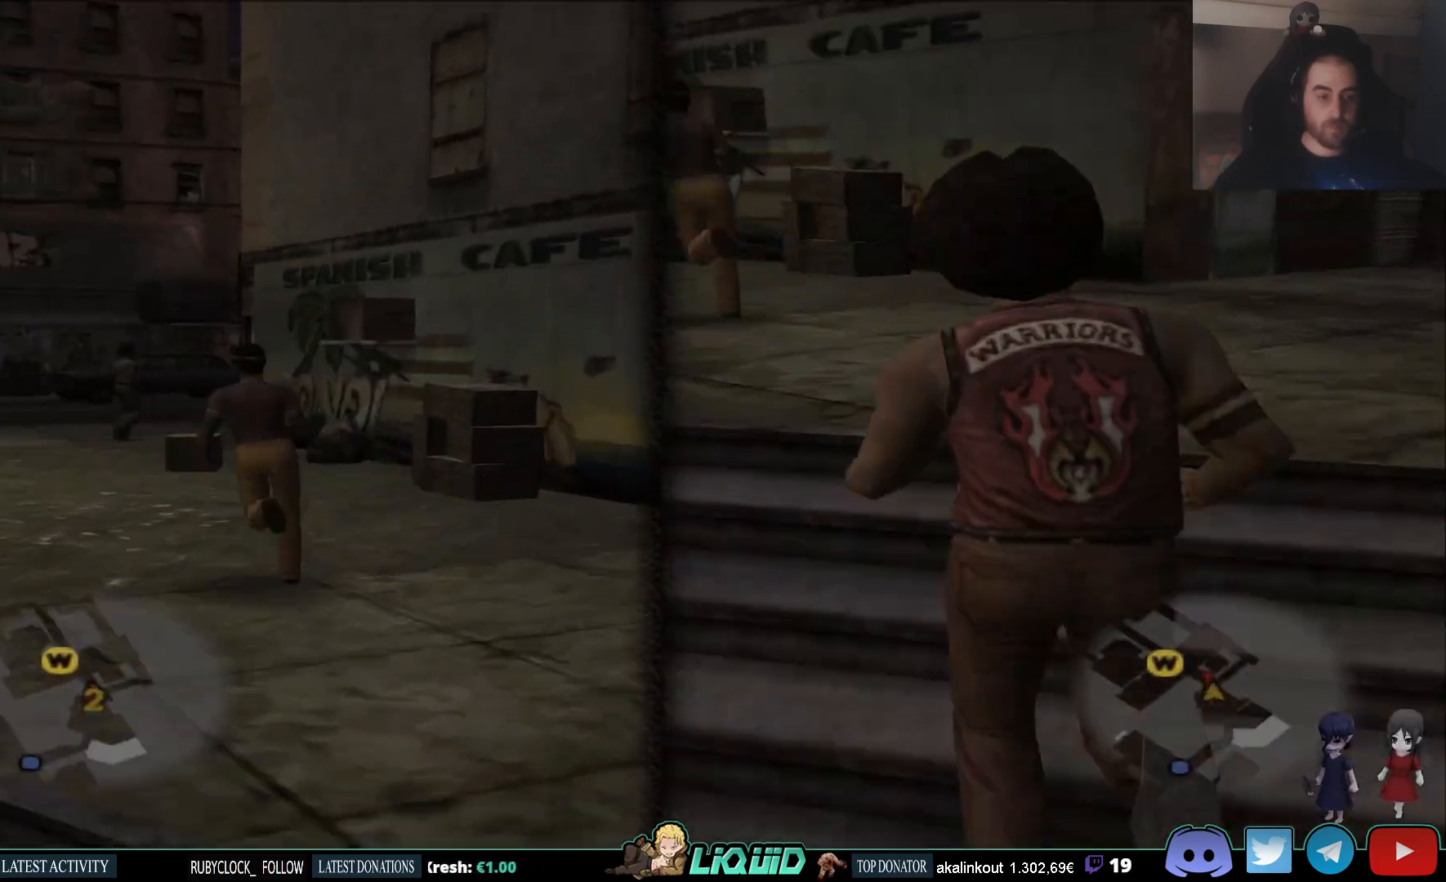
{"dt_ms": 500, "buttons": ["L2"], "left_stick": "up", "right_stick": "left", "events": []}
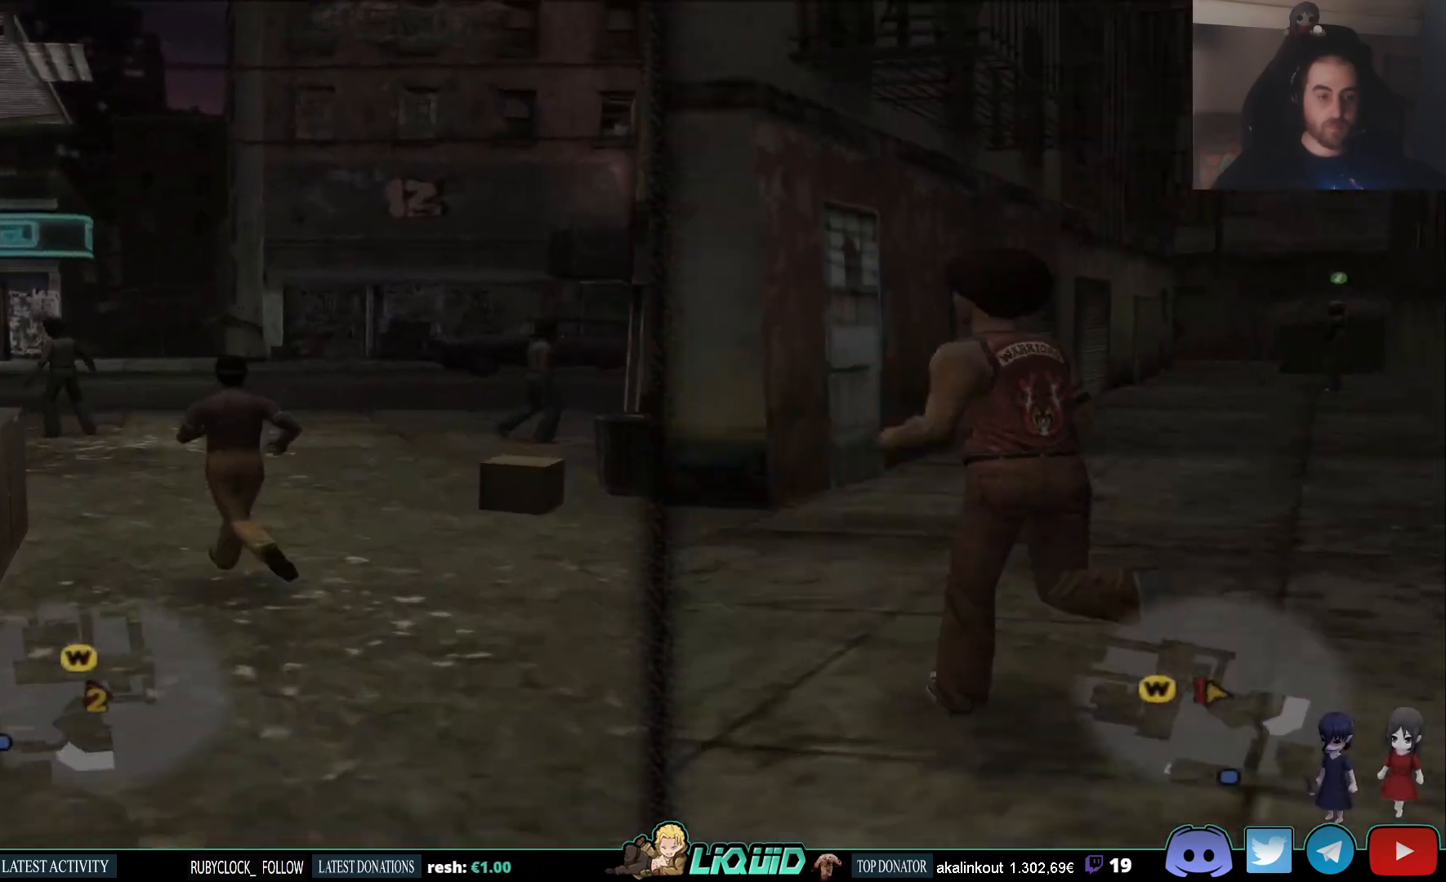
{"dt_ms": 500, "buttons": ["L2"], "left_stick": "up", "right_stick": "left", "events": []}
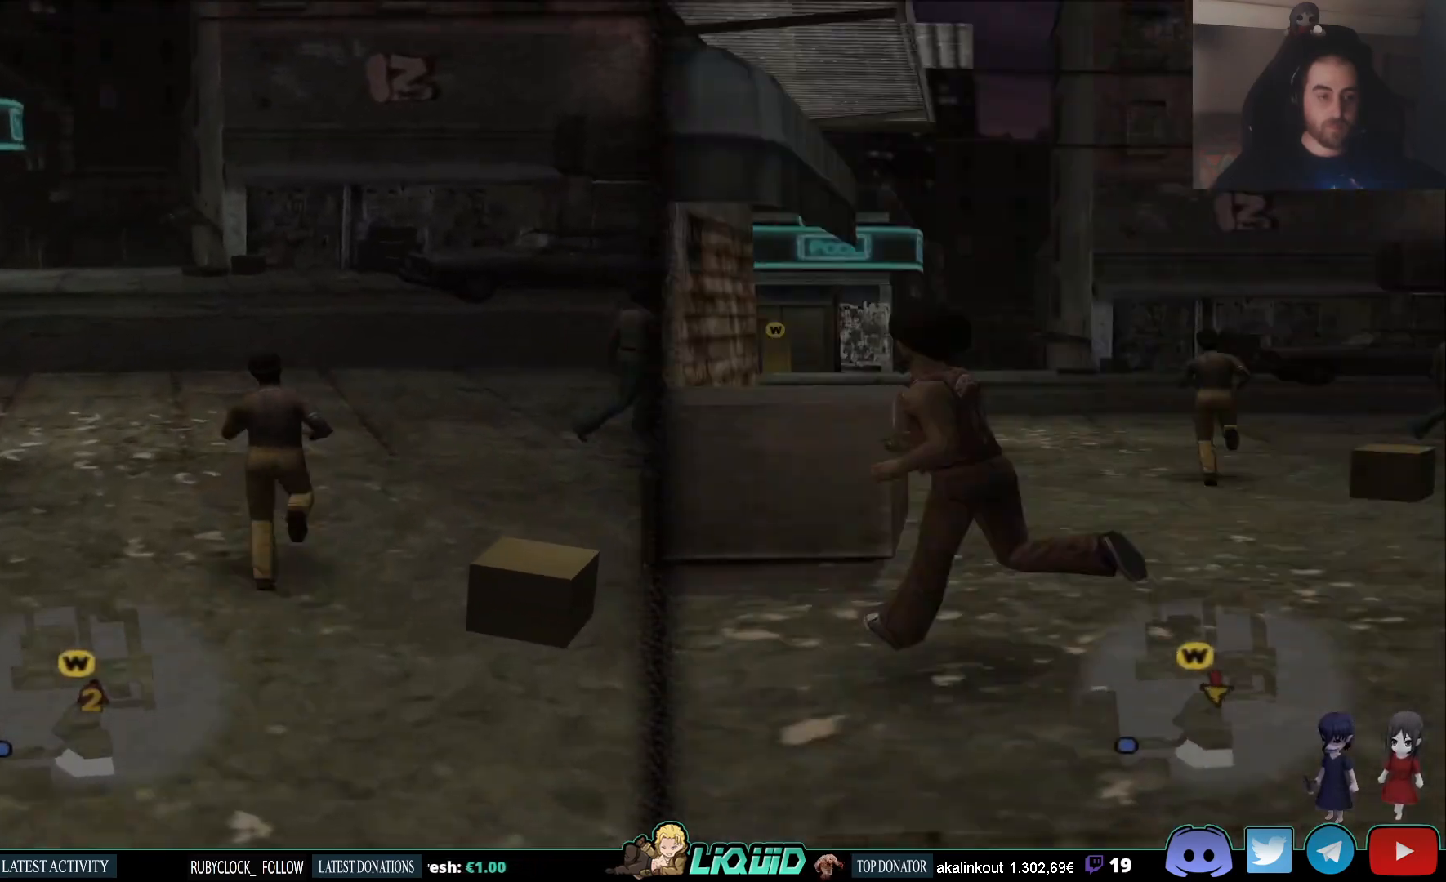
{"dt_ms": 1000, "buttons": ["L2"], "left_stick": "up", "right_stick": "center"}
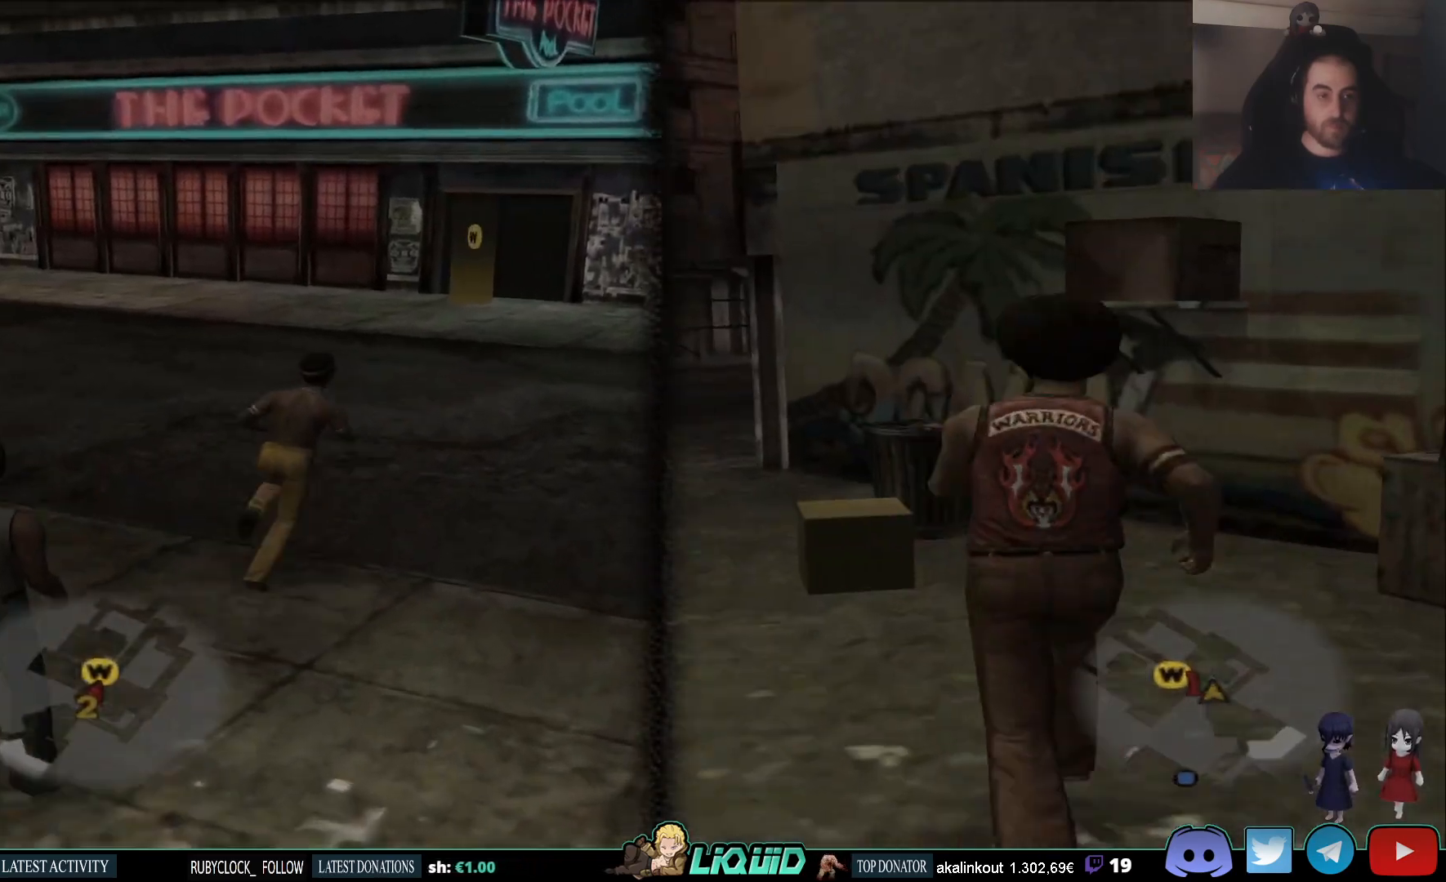
{"dt_ms": 500, "buttons": ["L2"], "left_stick": "up", "right_stick": "center", "events": []}
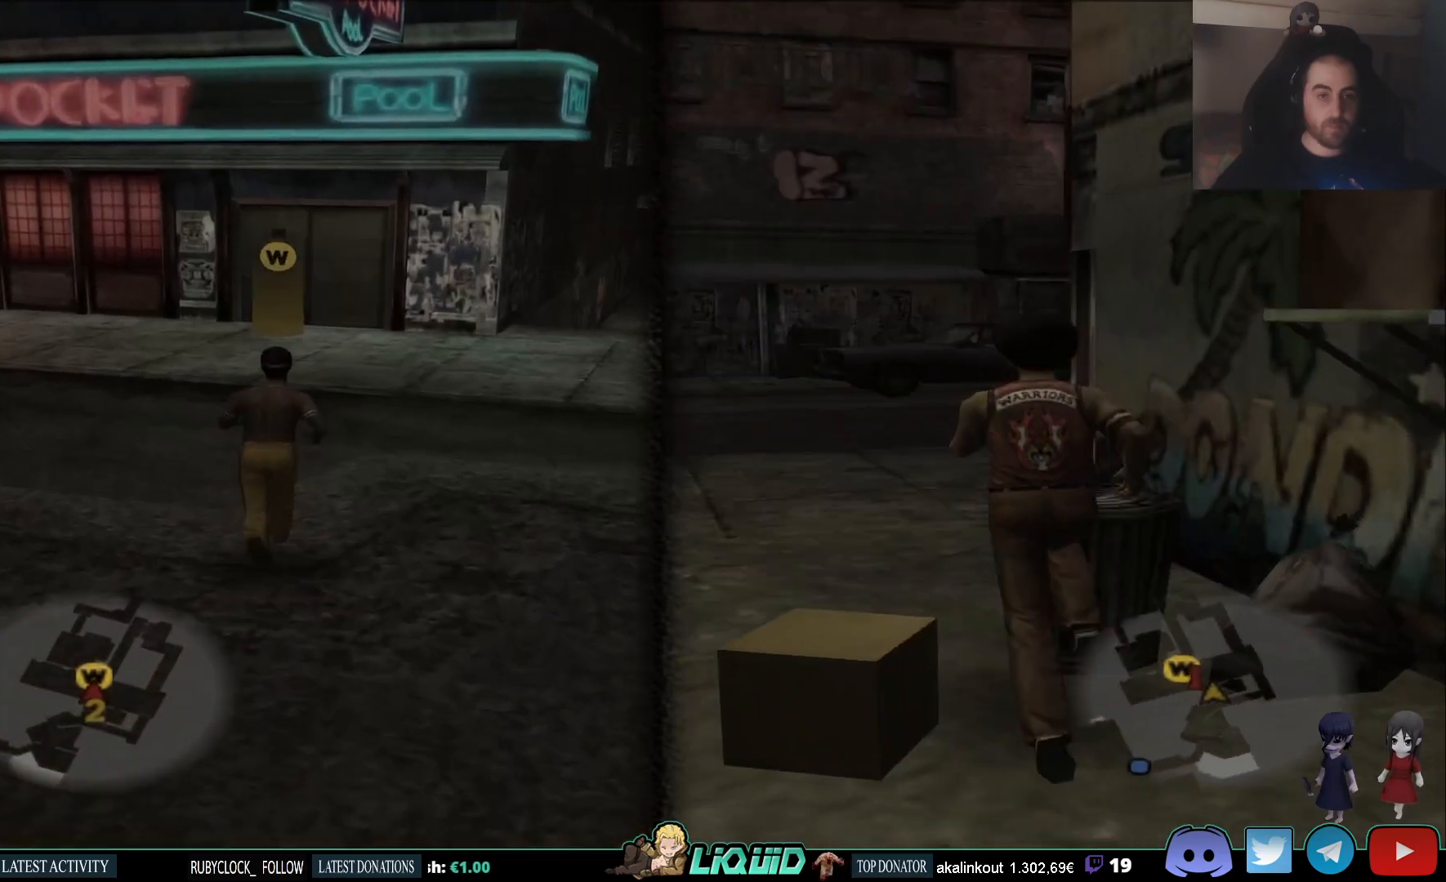
{"dt_ms": 500, "buttons": ["L2"], "left_stick": "up", "right_stick": "center", "events": []}
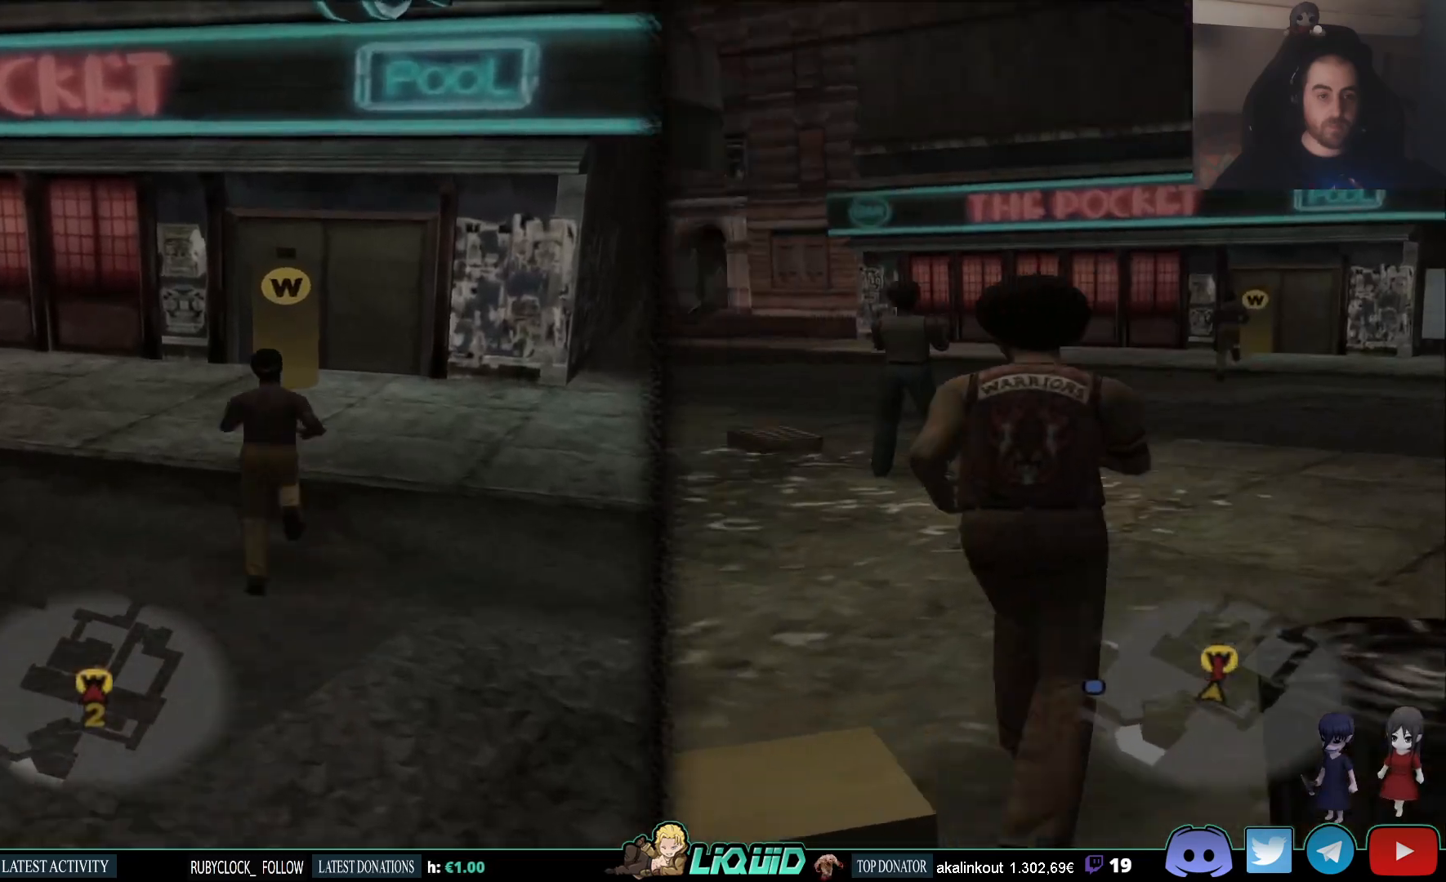
{"dt_ms": 500, "buttons": ["L2"], "left_stick": "up", "right_stick": "center", "events": []}